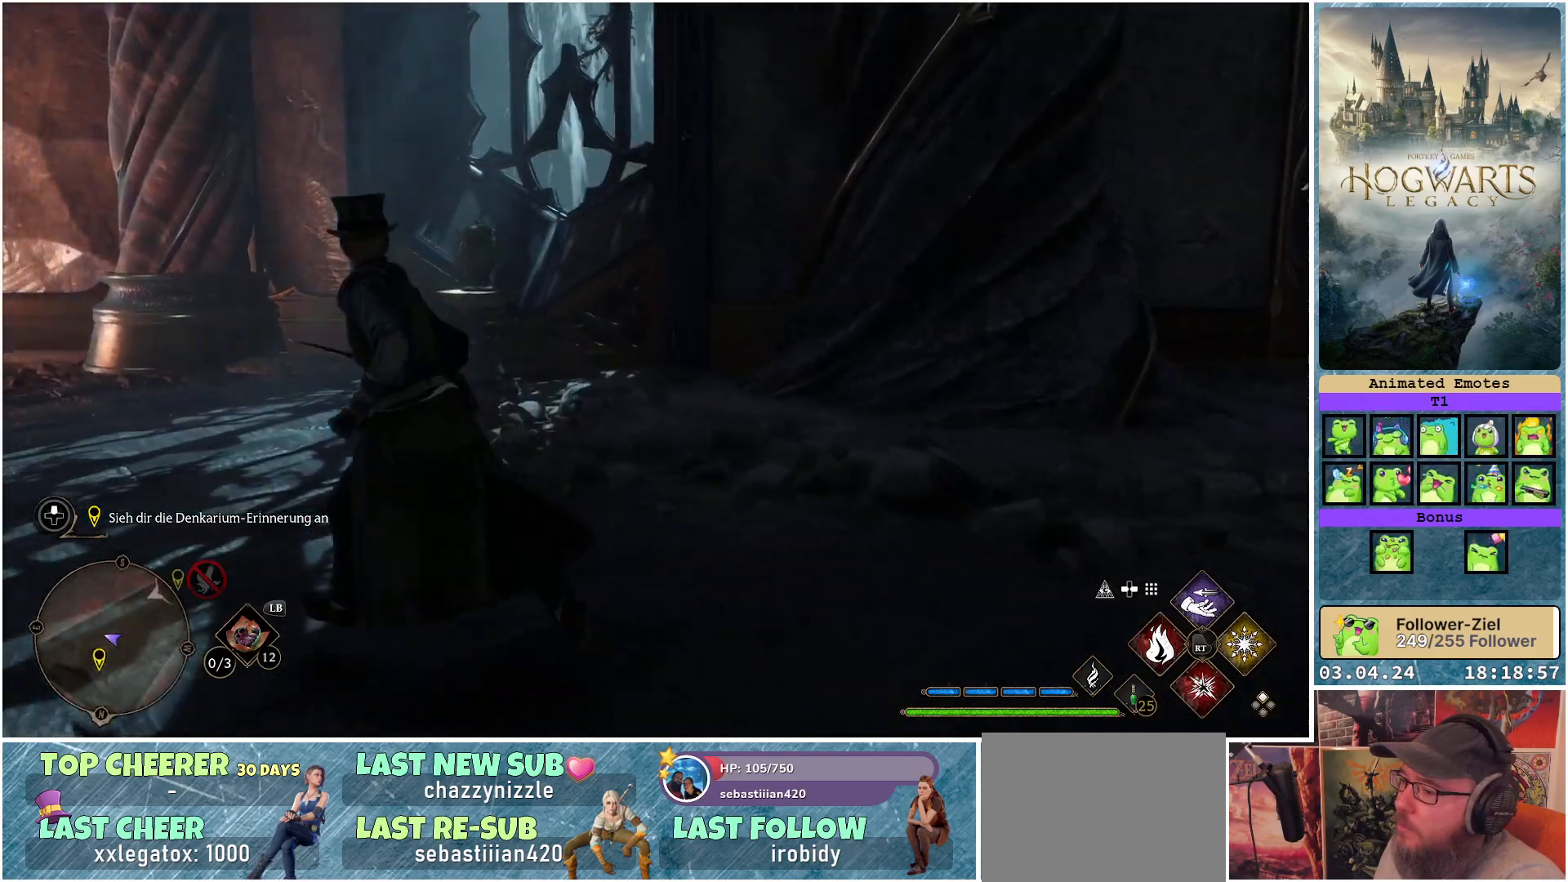
Gameplay with a controller (Xbox layout); each line is a JSON object with the inputs held at the frame after it. "events" lists button and stick changes between this image and that frame as [ms after this image, input, new state], when the widget could be followed in between.
{"buttons": [], "left_stick": "up-left", "right_stick": "left", "events": []}
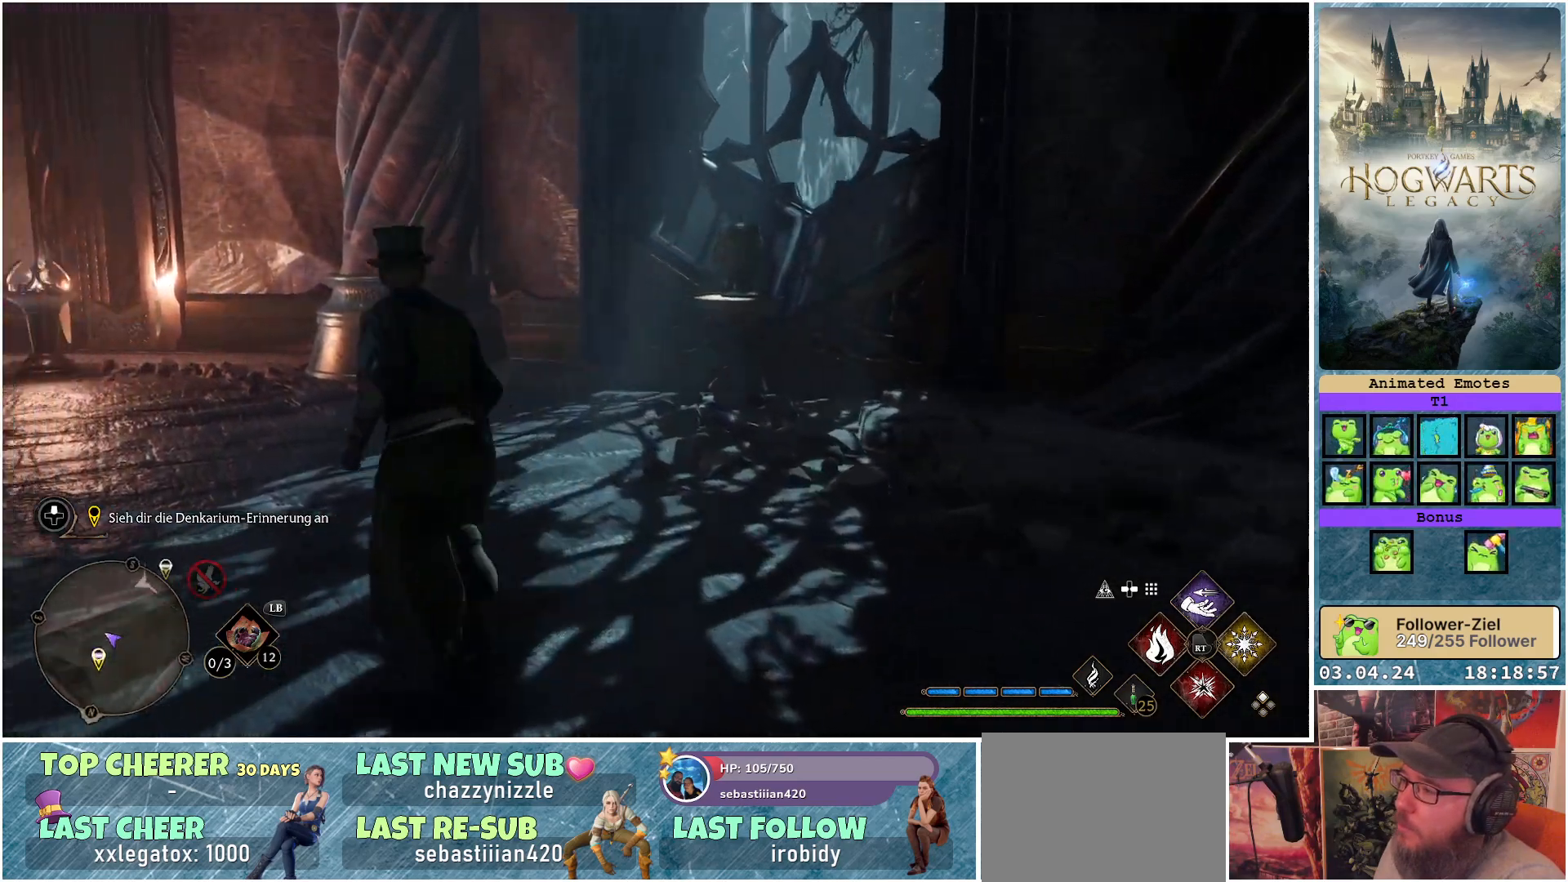
{"buttons": [], "left_stick": "center", "right_stick": "center", "events": [[33, "right_stick", "center"], [183, "left_stick", "center"]]}
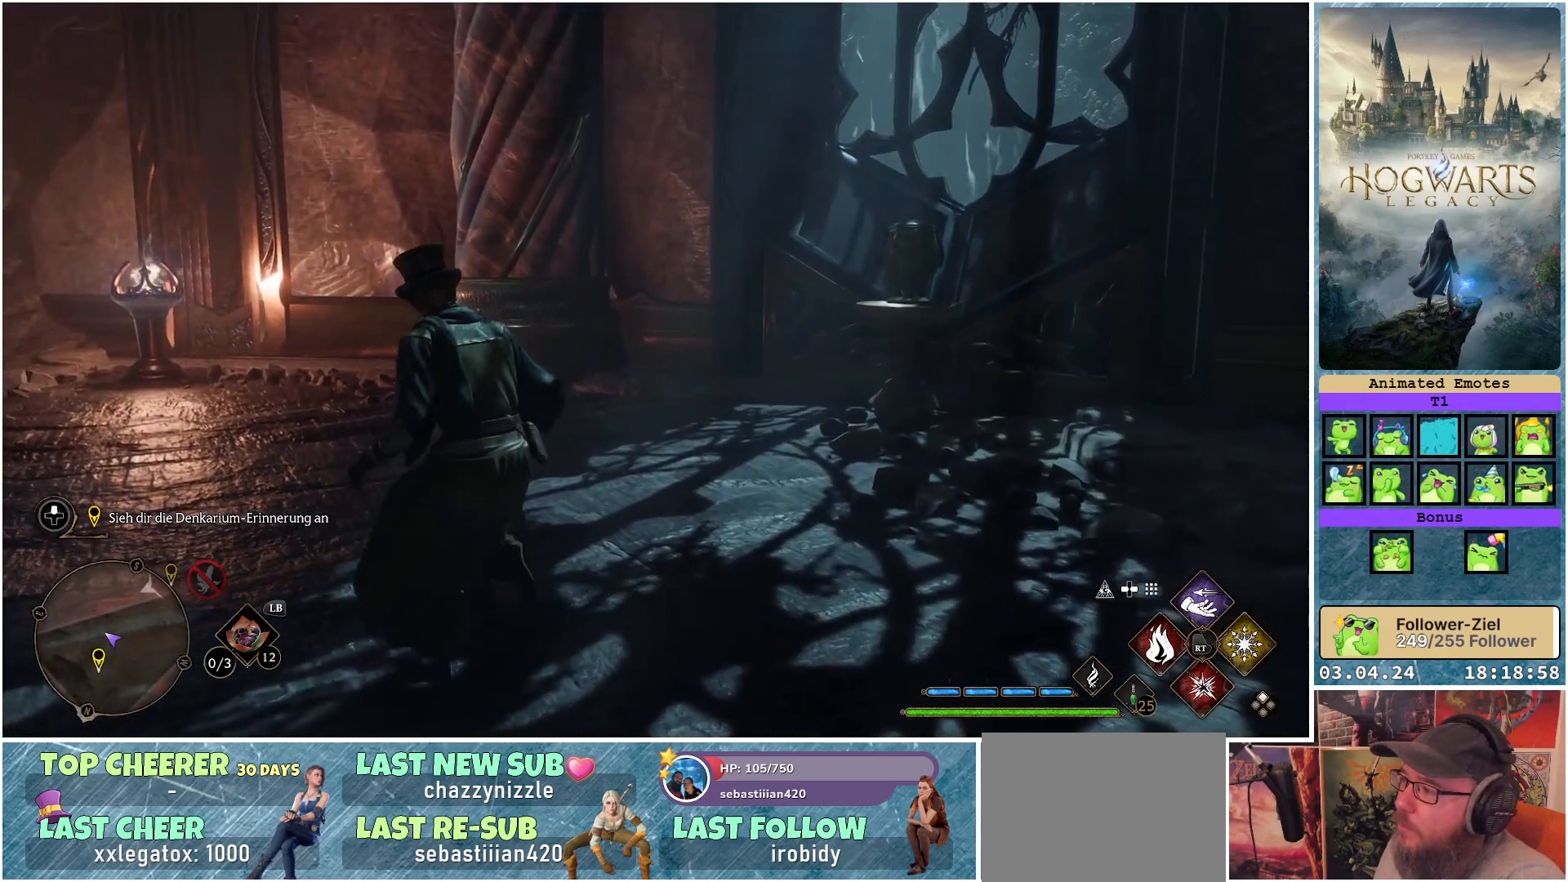
{"buttons": [], "left_stick": "center", "right_stick": "left", "events": [[100, "DPAD_LEFT", "down"], [200, "DPAD_LEFT", "up"], [300, "right_stick", "left"]]}
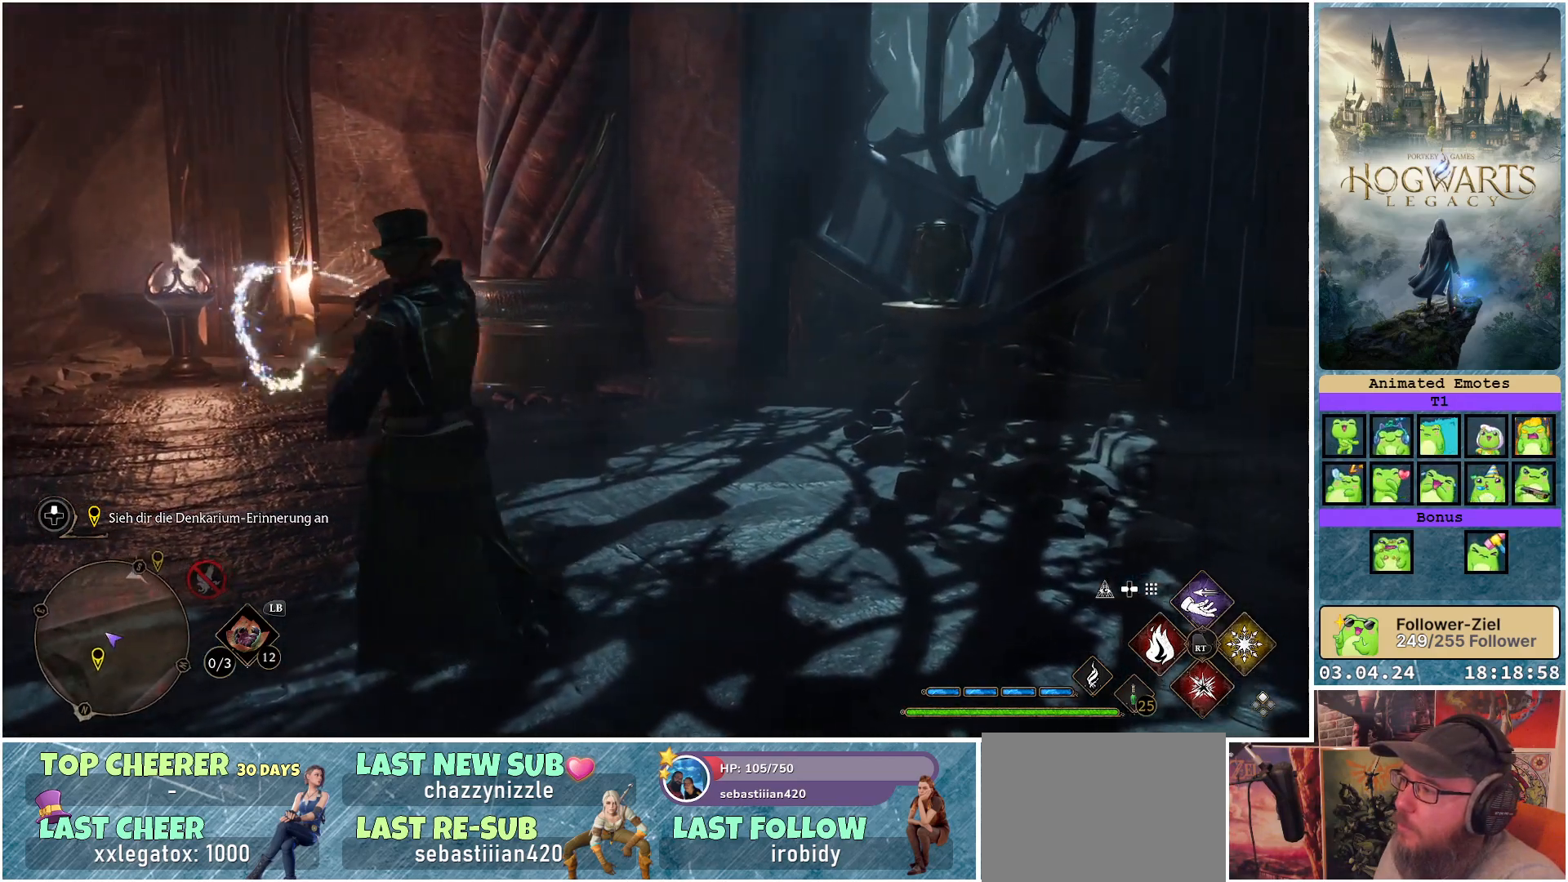
{"buttons": [], "left_stick": "center", "right_stick": "center", "events": [[450, "right_stick", "center"]]}
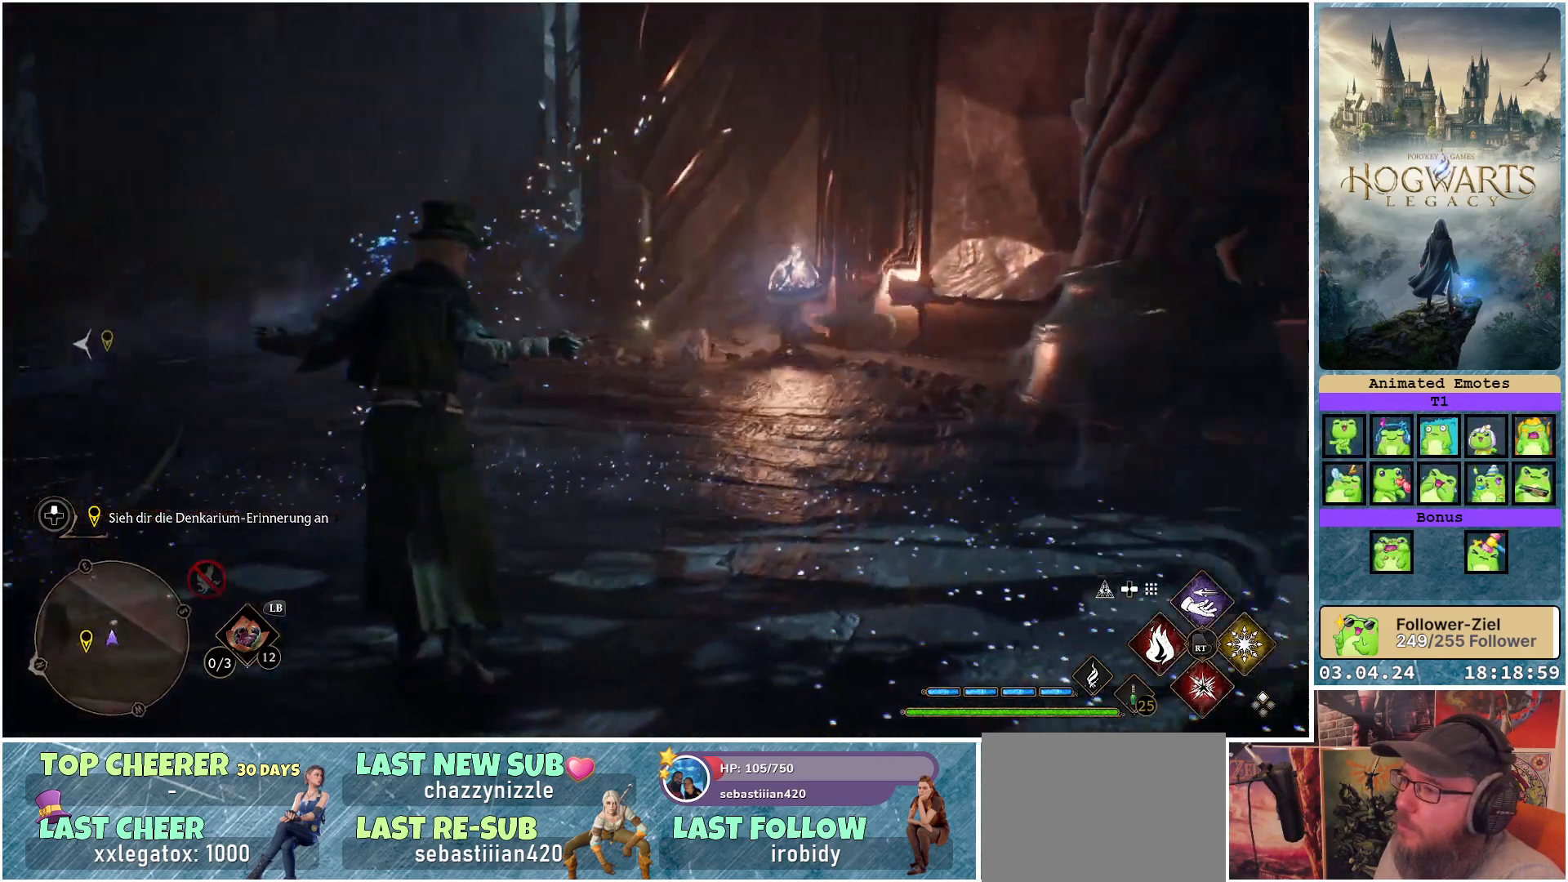
{"buttons": [], "left_stick": "center", "right_stick": "left", "events": [[350, "right_stick", "left"]]}
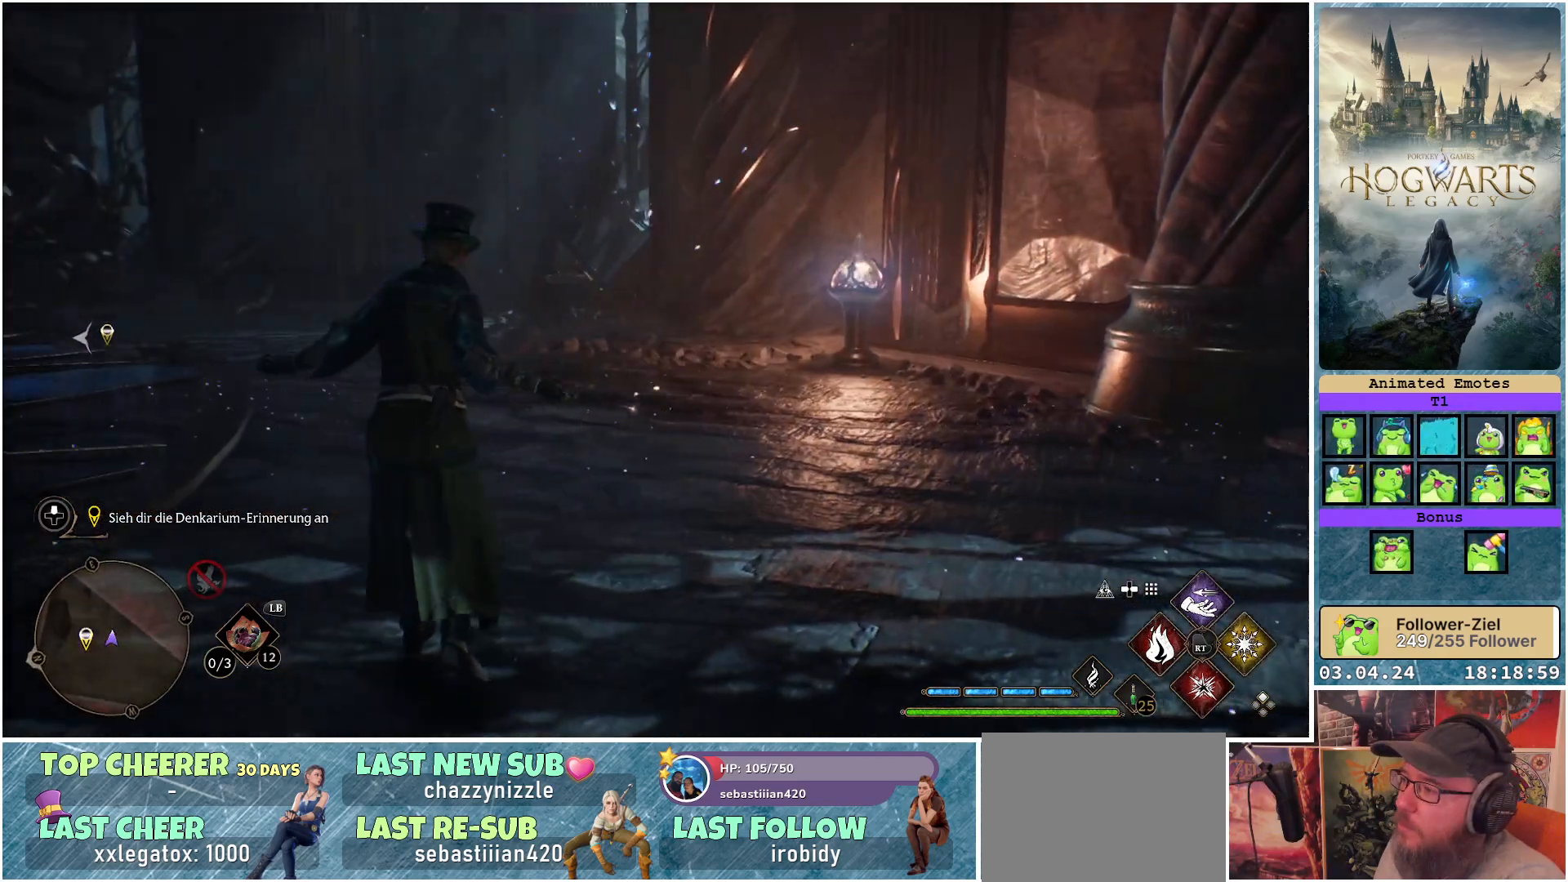
{"buttons": [], "left_stick": "center", "right_stick": "center", "events": [[400, "right_stick", "center"]]}
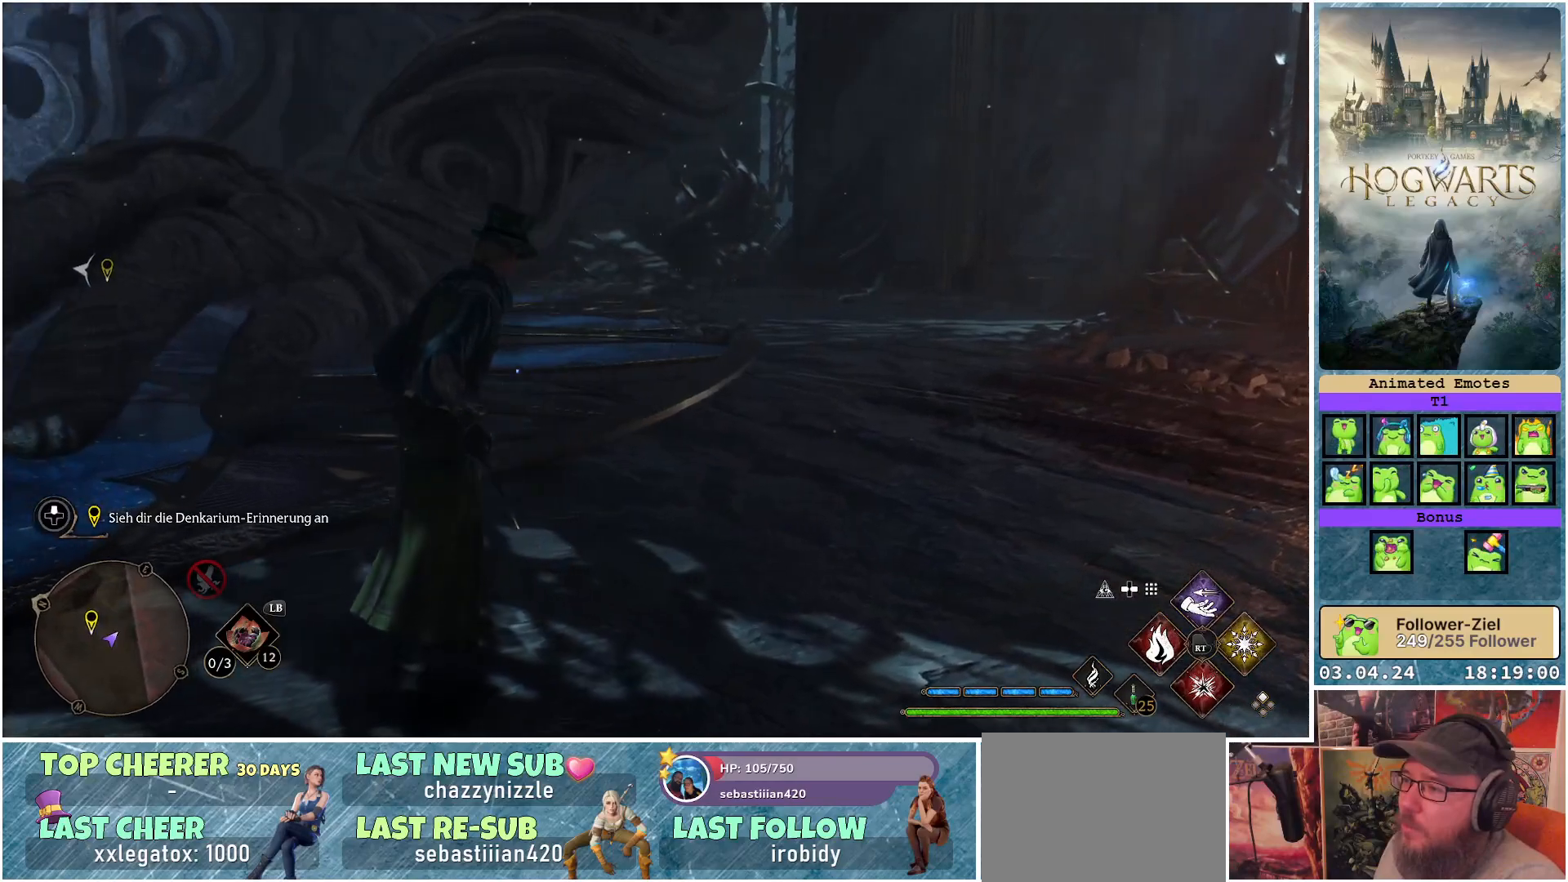
{"buttons": [], "left_stick": "left", "right_stick": "left", "events": [[67, "left_stick", "up-left"], [383, "left_stick", "left"], [383, "right_stick", "left"]]}
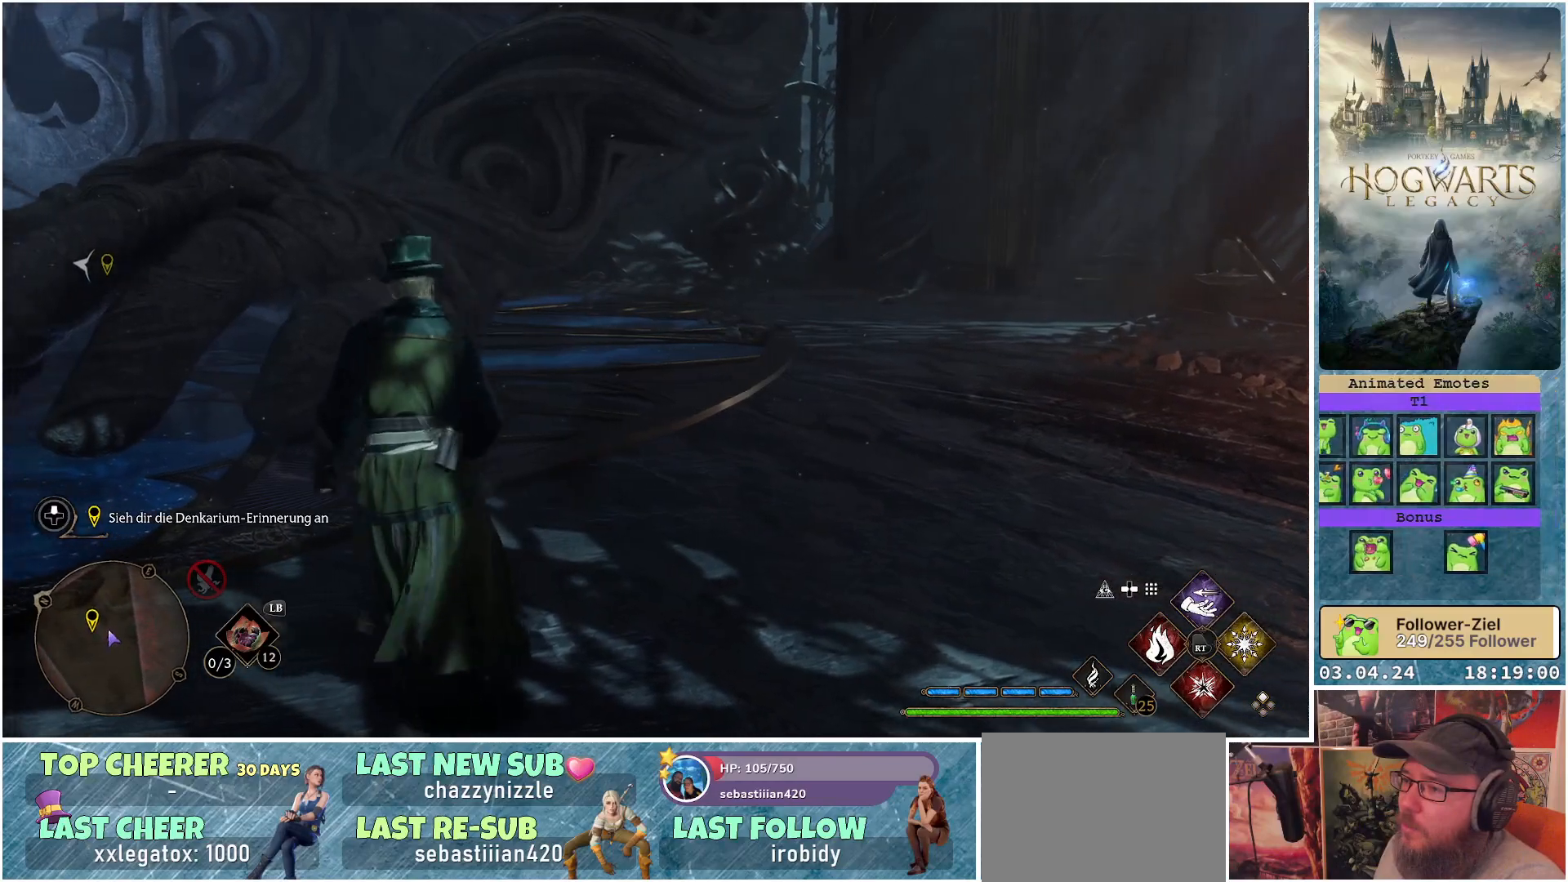
{"buttons": [], "left_stick": "left", "right_stick": "center", "events": [[433, "right_stick", "center"]]}
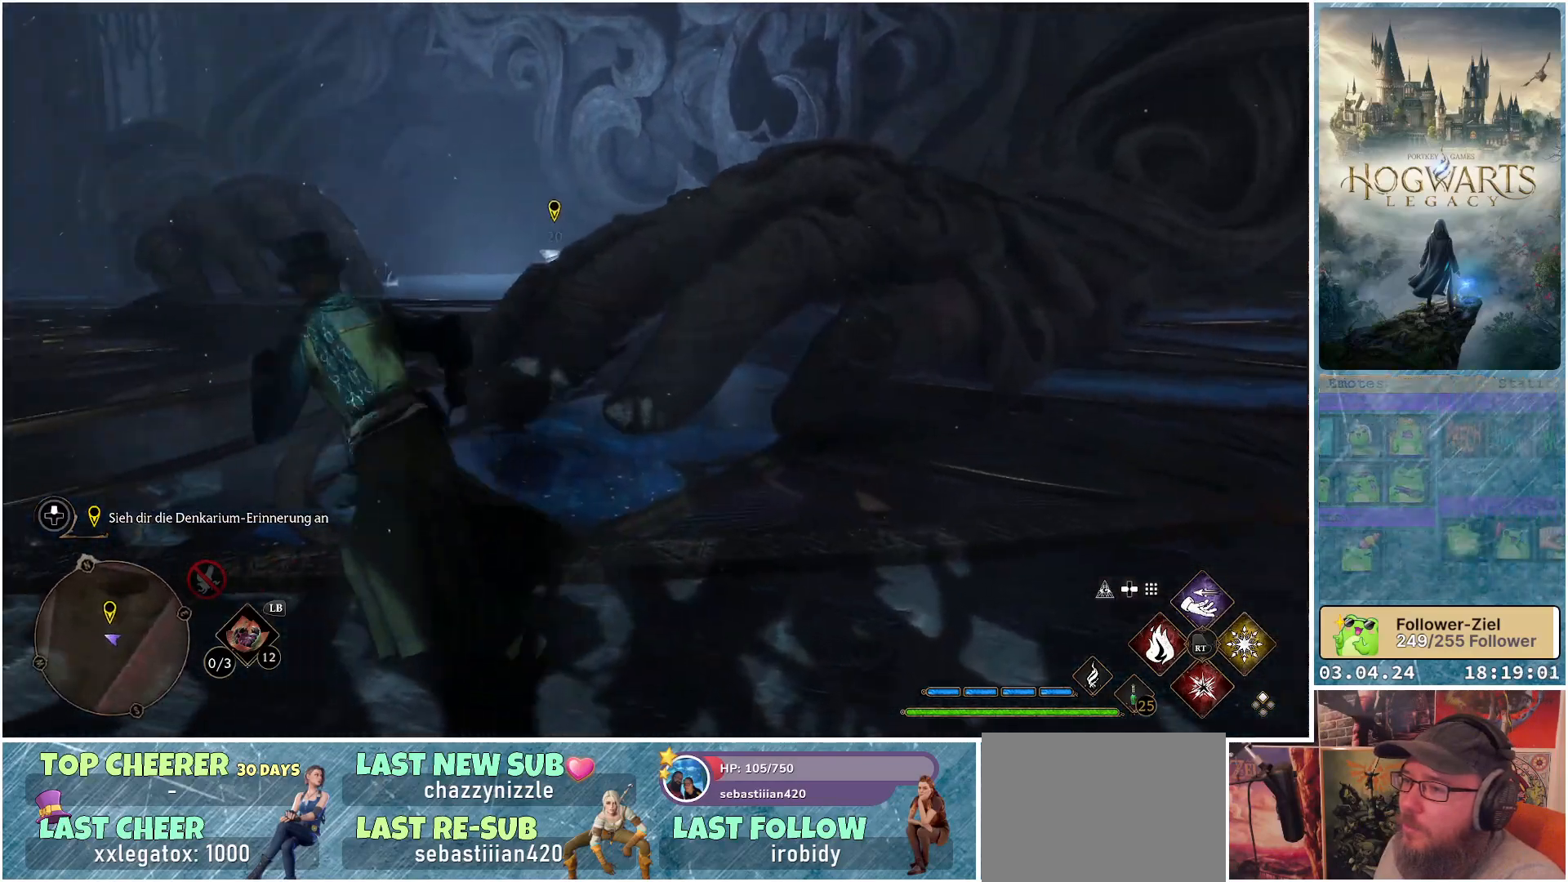
{"buttons": [], "left_stick": "up-left", "right_stick": "up-right", "events": [[83, "left_stick", "up-left"], [217, "right_stick", "up"], [333, "right_stick", "up-right"]]}
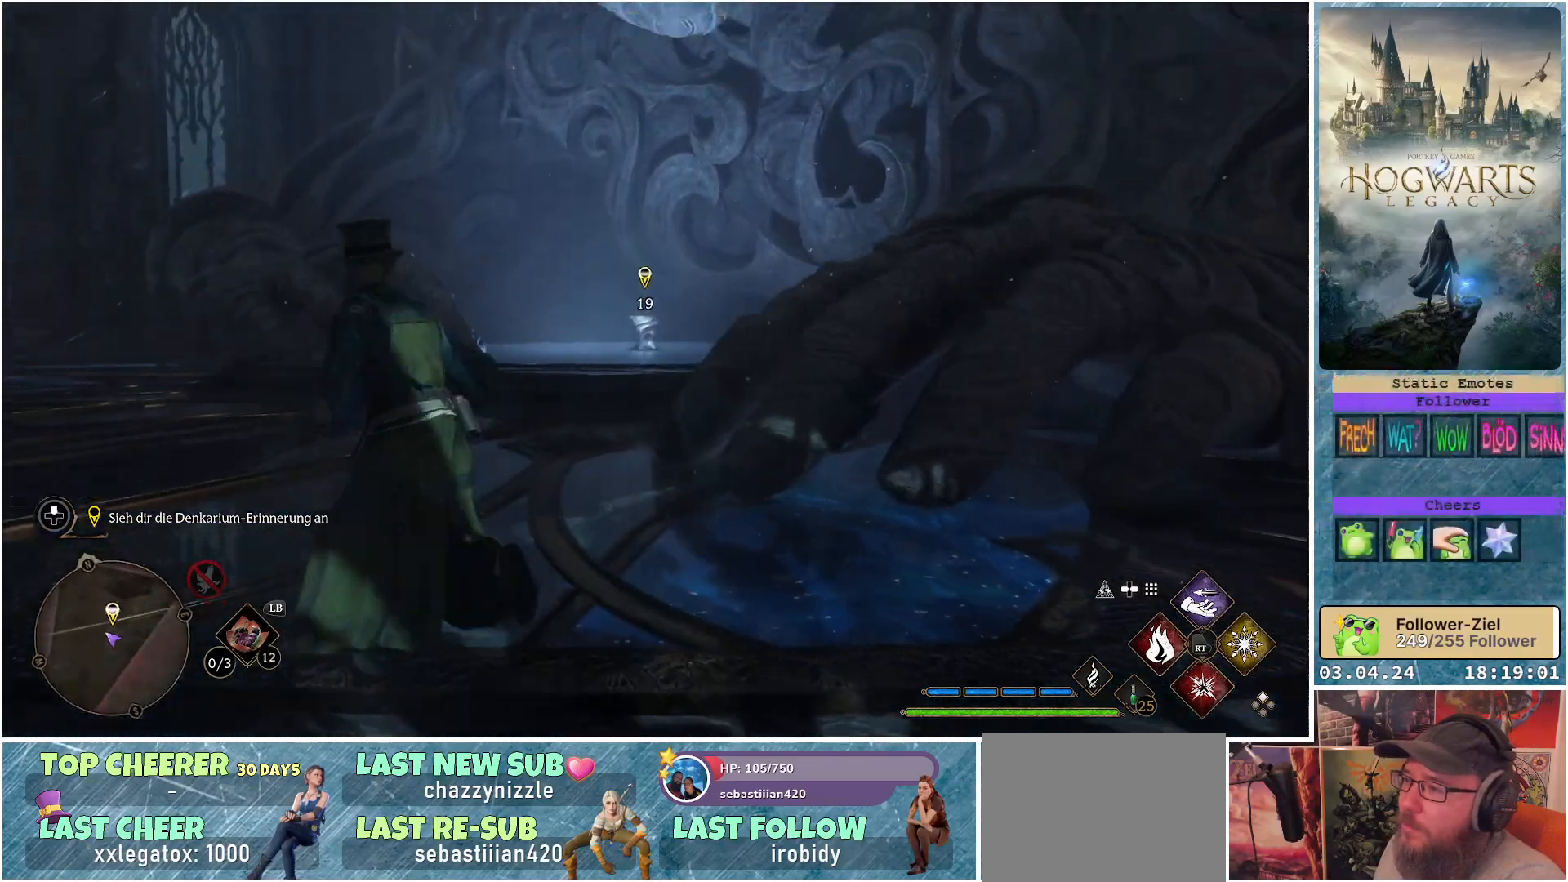
{"buttons": [], "left_stick": "up-left", "right_stick": "center", "events": [[317, "right_stick", "center"]]}
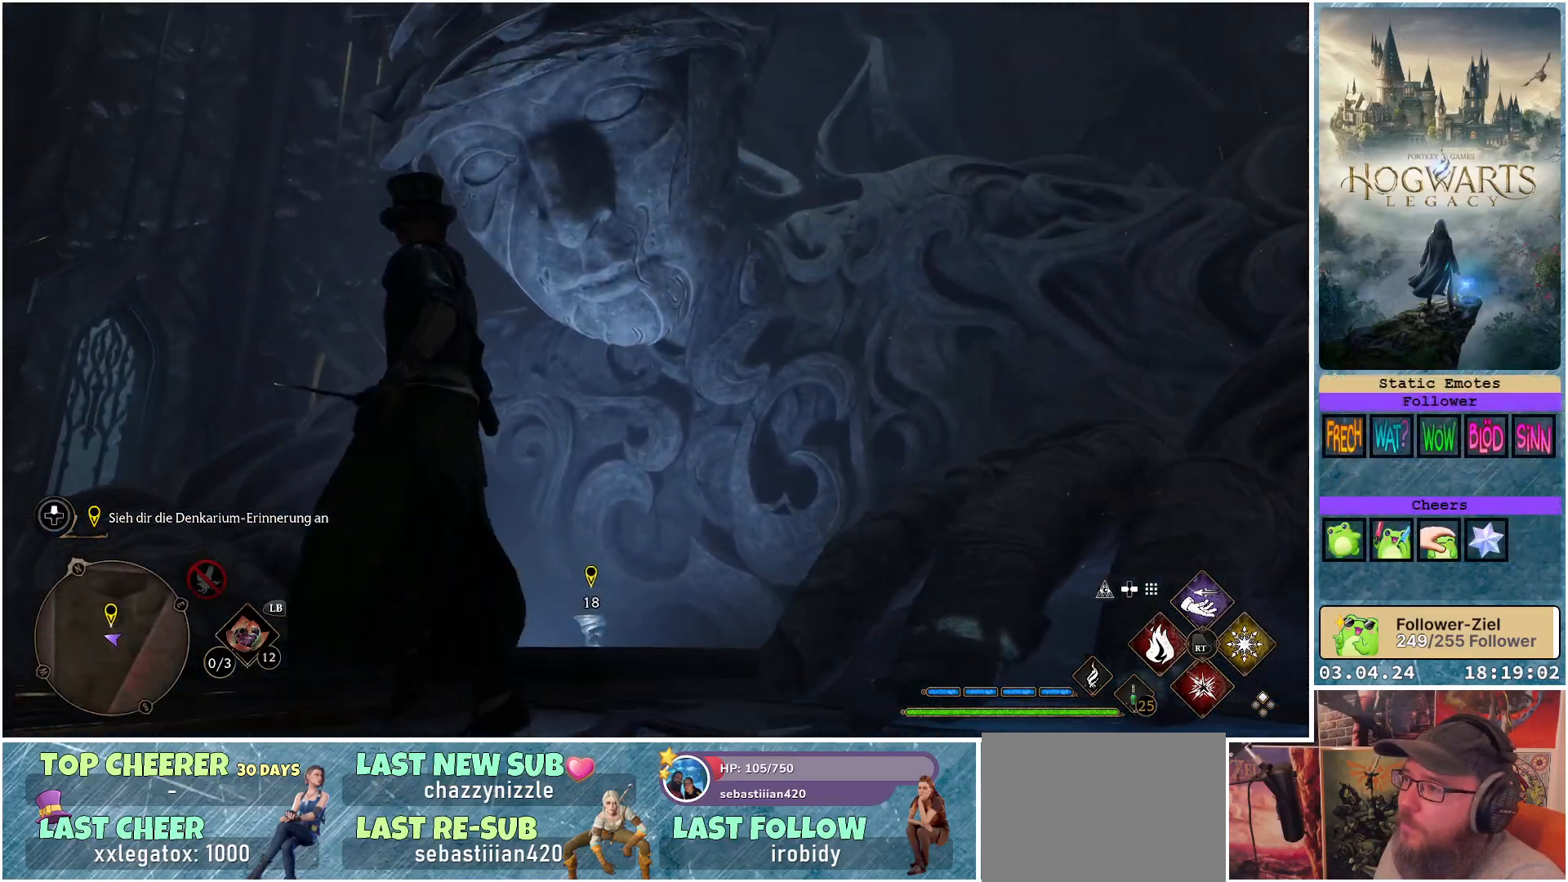
{"buttons": [], "left_stick": "up-left", "right_stick": "center", "events": [[117, "right_stick", "up"], [467, "right_stick", "center"]]}
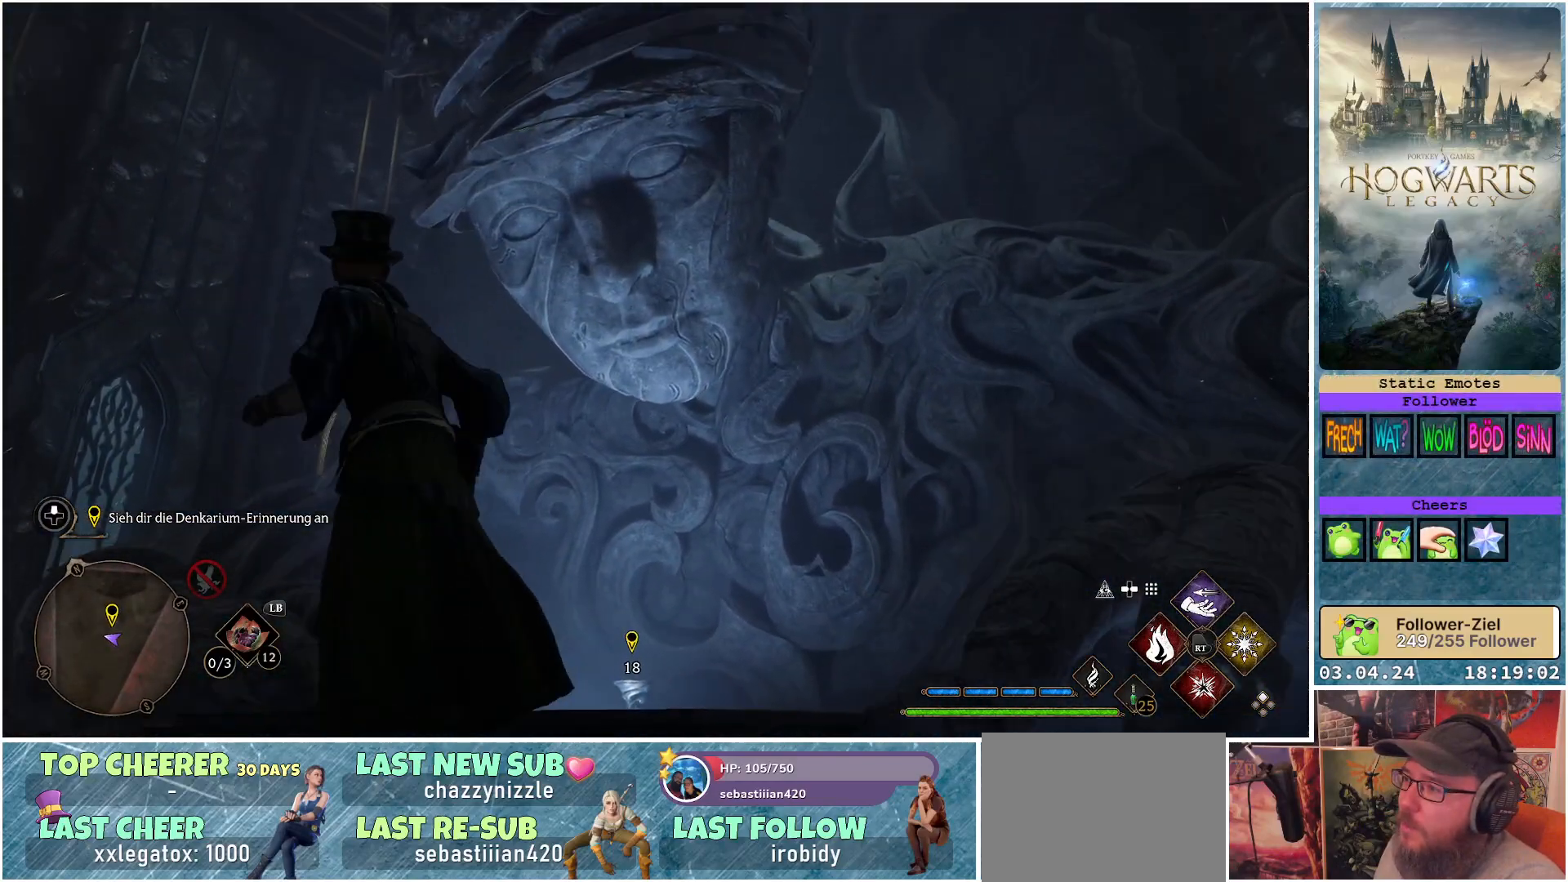
{"buttons": [], "left_stick": "up-left", "right_stick": "right", "events": [[500, "right_stick", "right"]]}
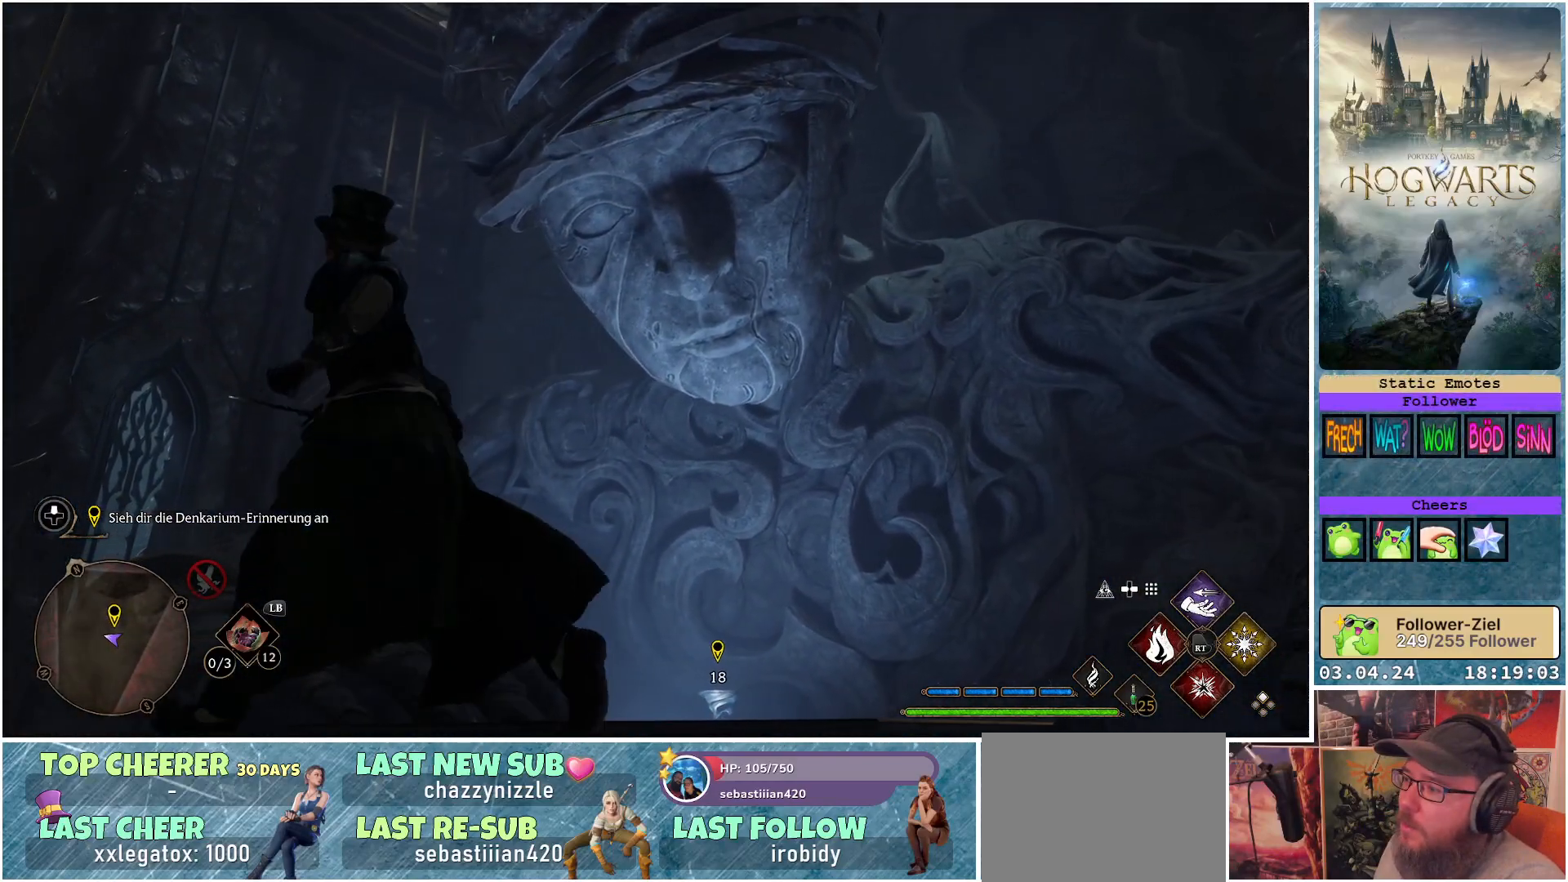
{"buttons": [], "left_stick": "up-left", "right_stick": "center", "events": [[200, "right_stick", "down-right"], [400, "right_stick", "center"]]}
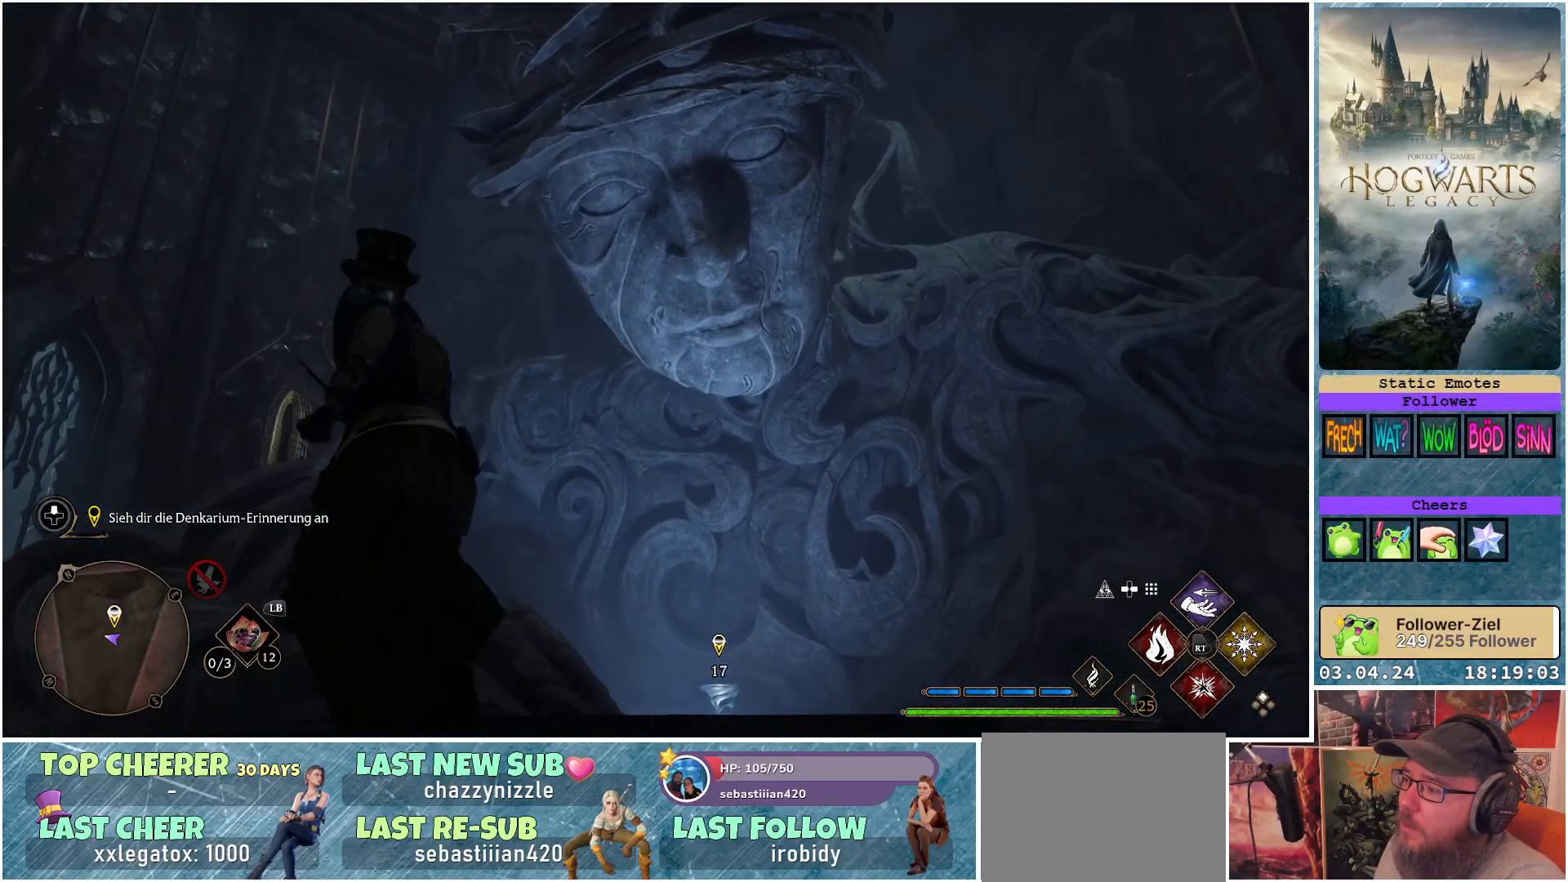
{"buttons": [], "left_stick": "center", "right_stick": "up", "events": [[183, "right_stick", "up"], [283, "left_stick", "center"]]}
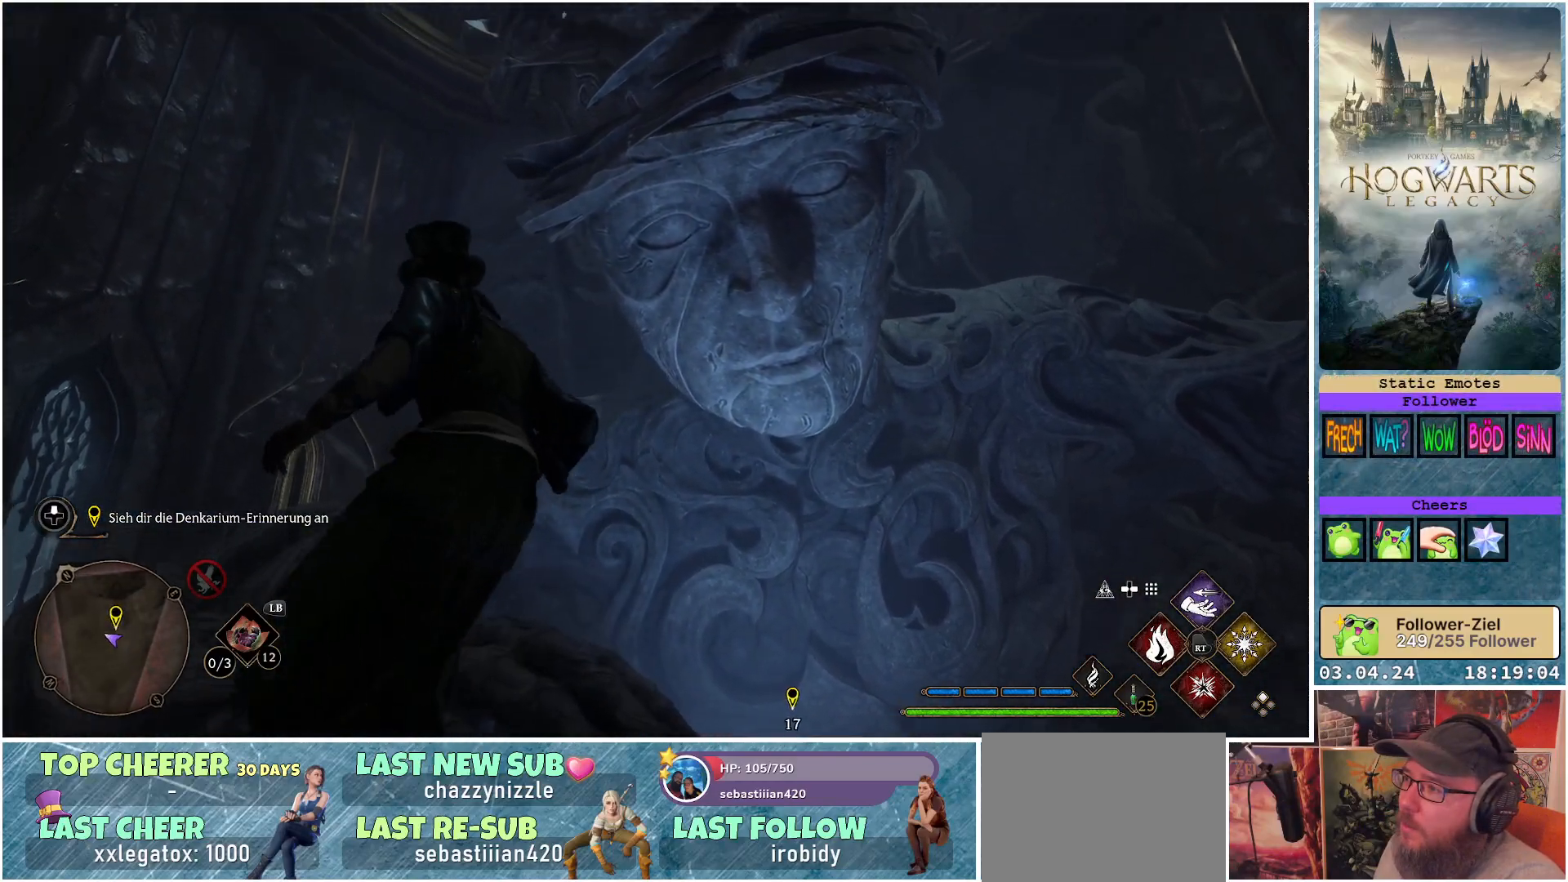
{"buttons": [], "left_stick": "center", "right_stick": "center", "events": [[167, "right_stick", "center"]]}
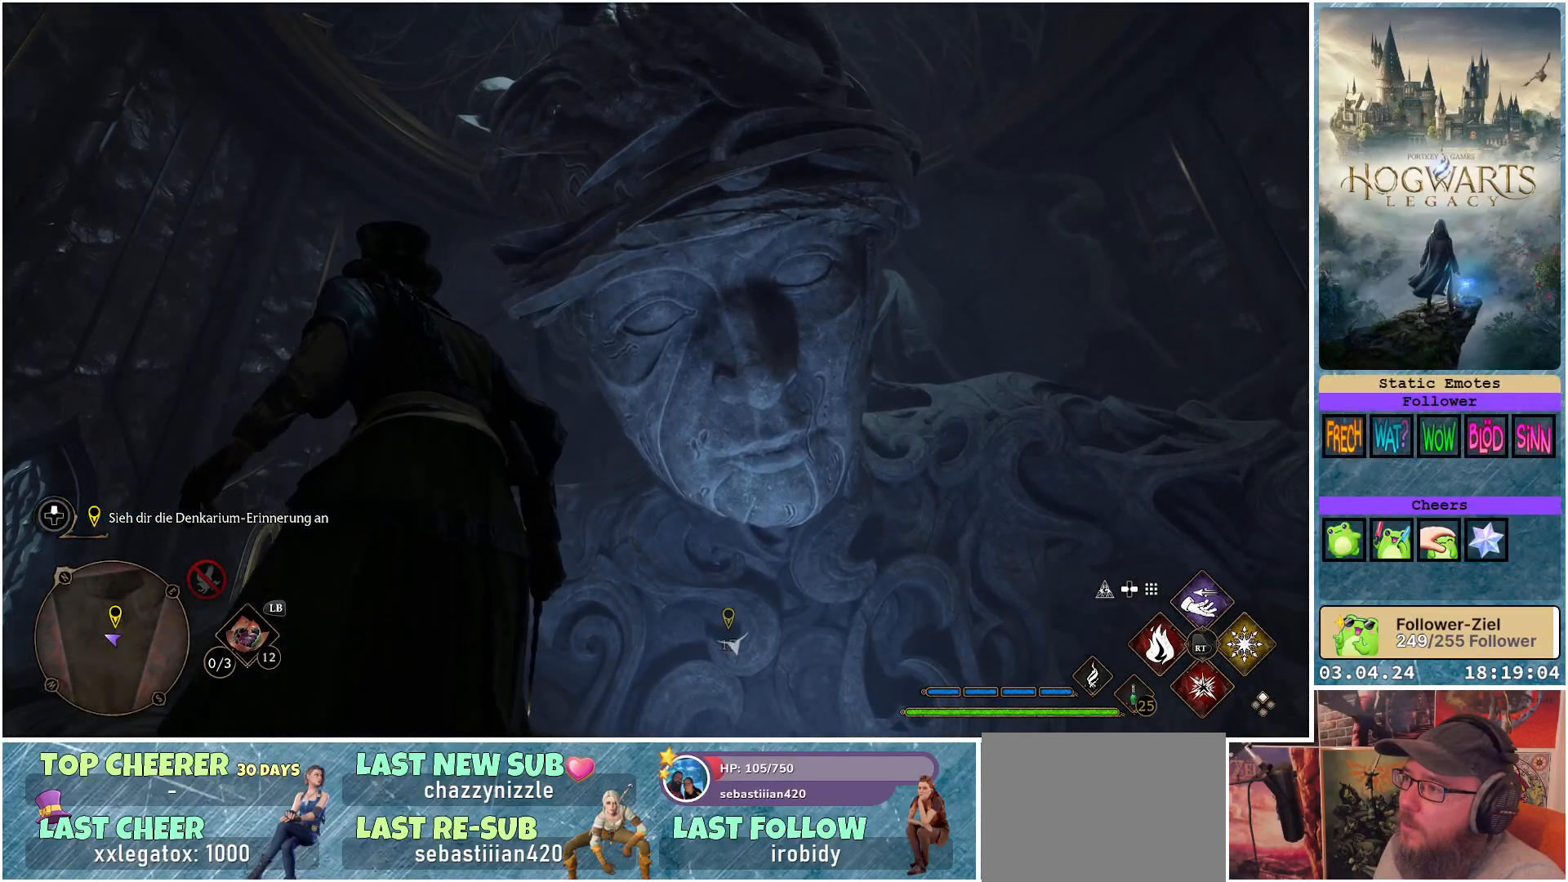
{"buttons": [], "left_stick": "center", "right_stick": "down-left", "events": [[450, "right_stick", "down-left"]]}
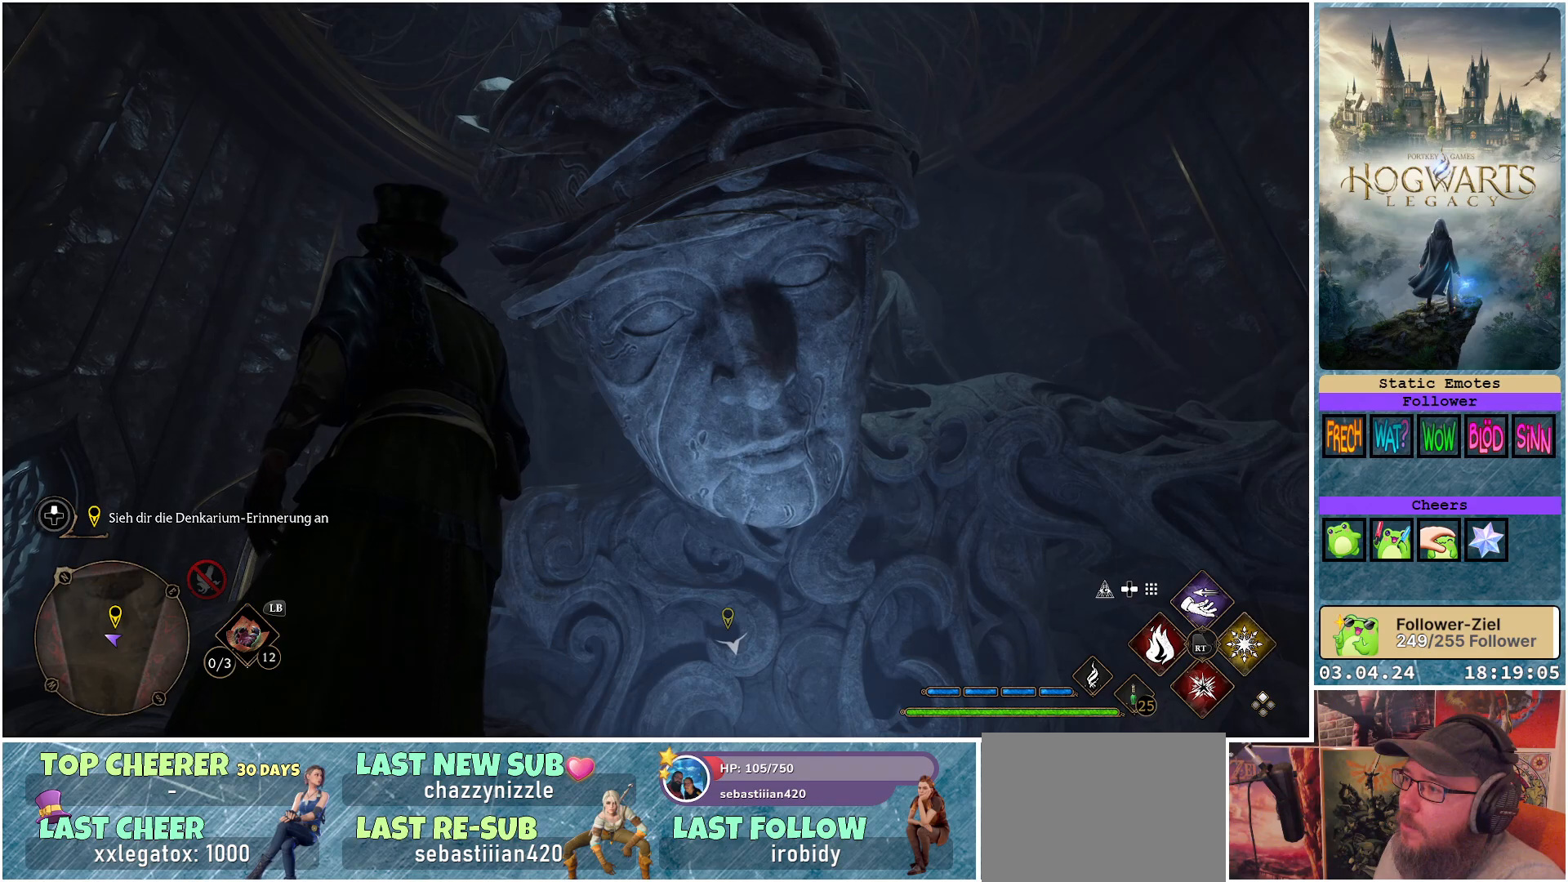
{"buttons": [], "left_stick": "up-left", "right_stick": "down-left", "events": [[133, "left_stick", "up-left"]]}
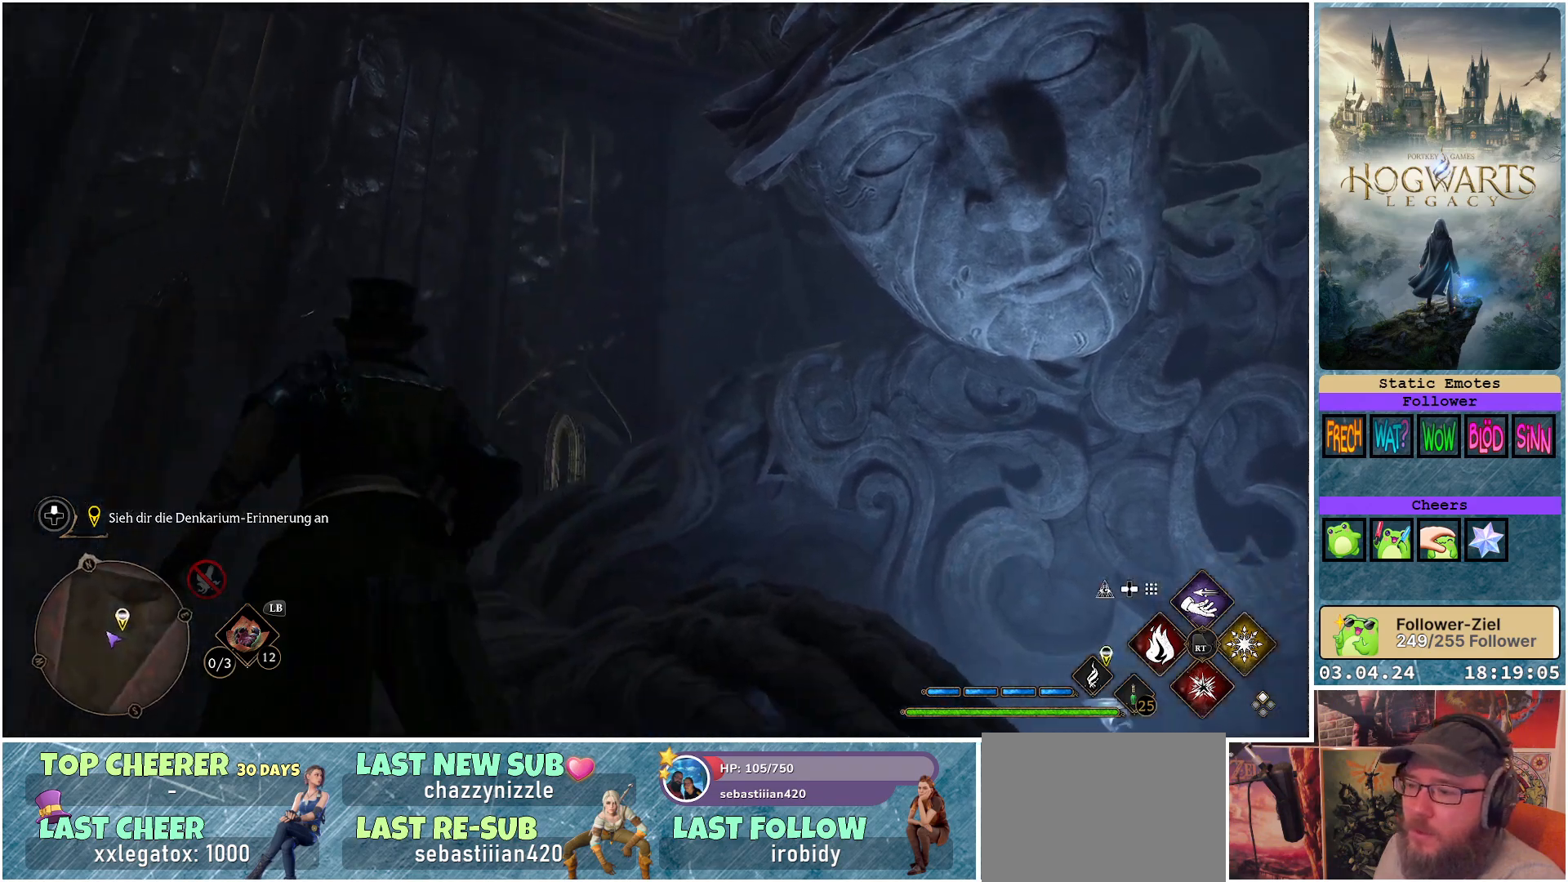
{"buttons": [], "left_stick": "up", "right_stick": "center", "events": [[200, "left_stick", "up"], [350, "right_stick", "center"]]}
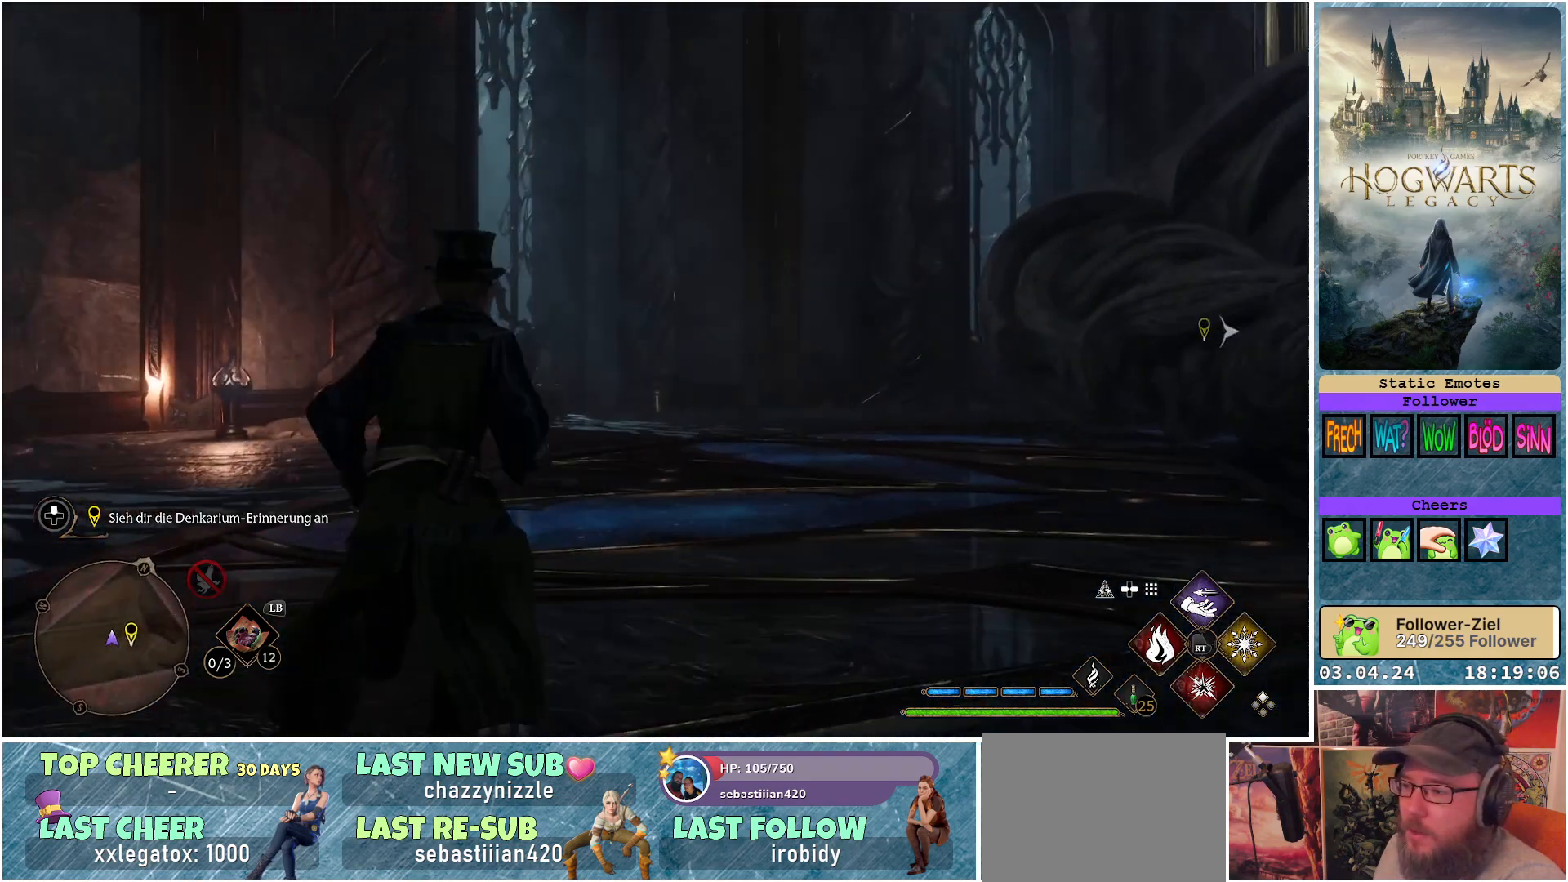
{"buttons": [], "left_stick": "up", "right_stick": "down-left", "events": [[50, "right_stick", "down-left"]]}
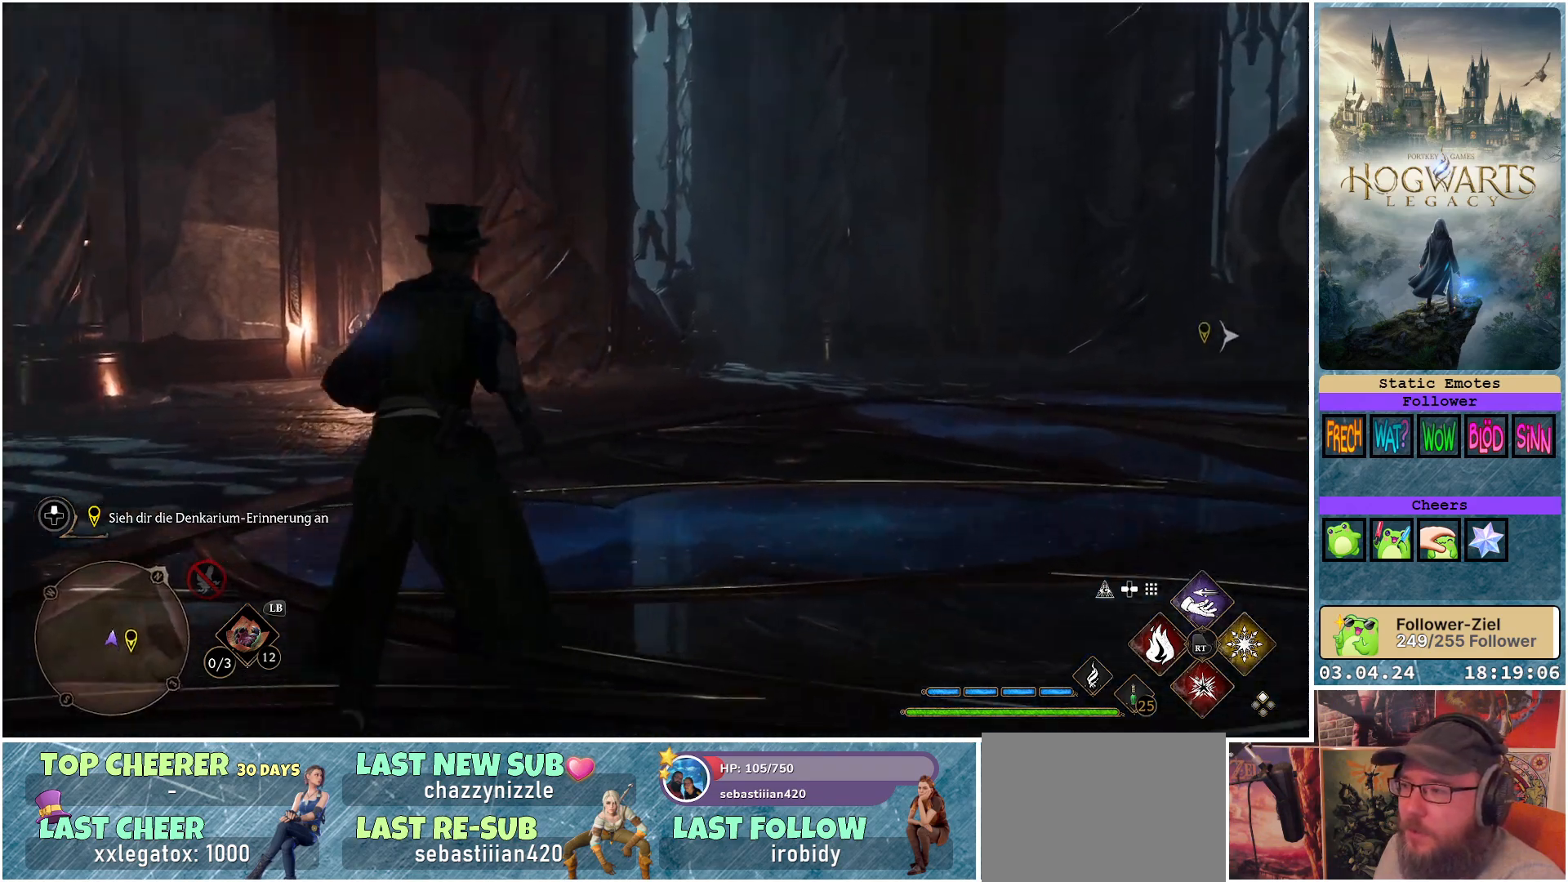
{"buttons": [], "left_stick": "up", "right_stick": "down-left", "events": [[83, "right_stick", "center"], [350, "right_stick", "down-left"]]}
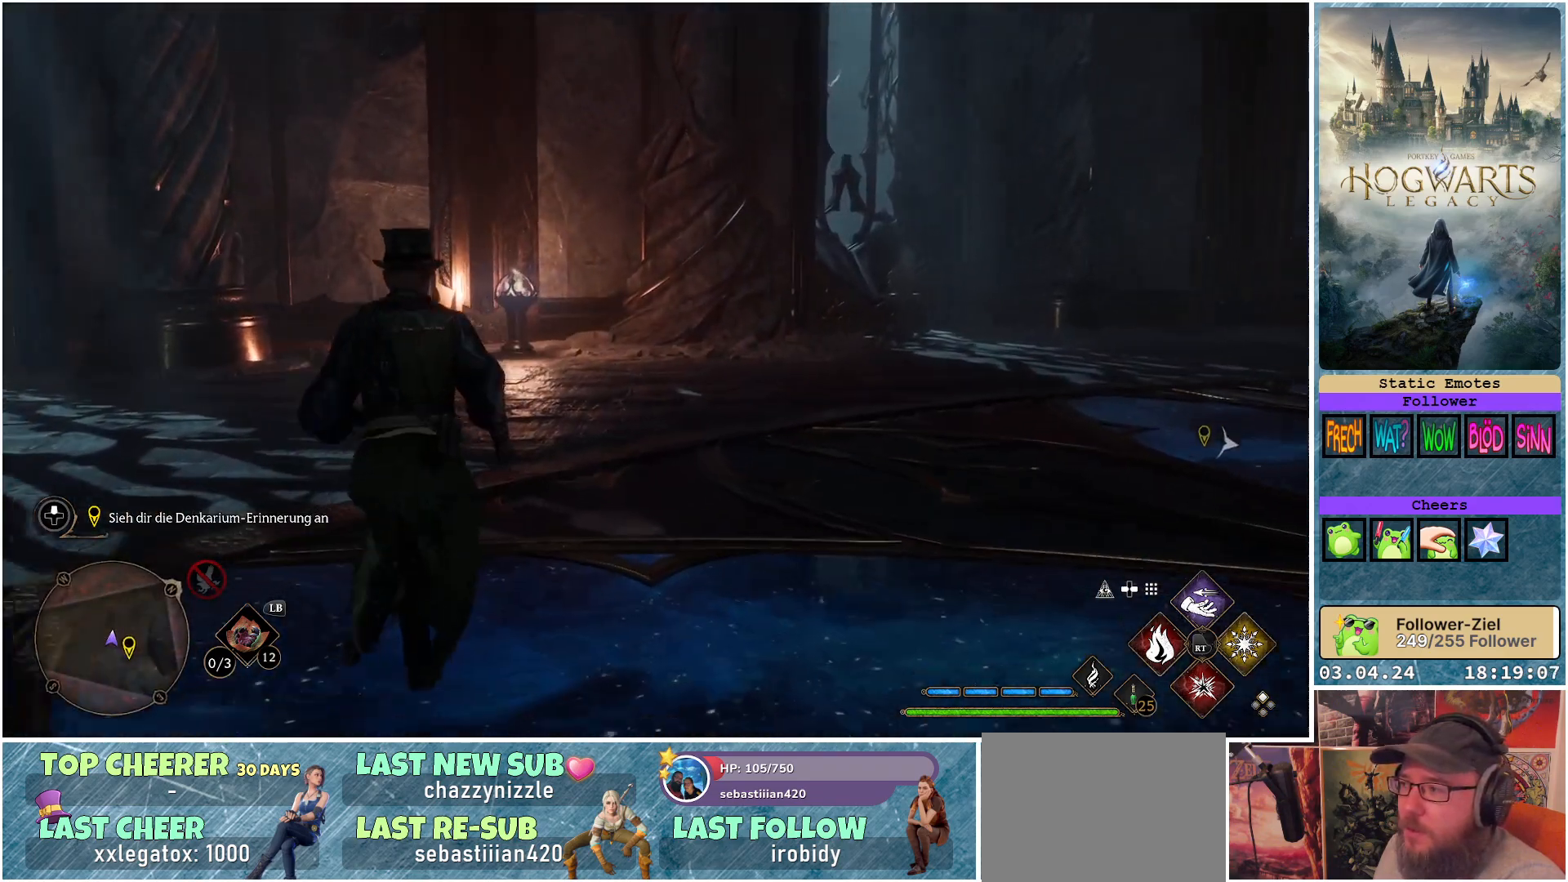
{"buttons": [], "left_stick": "up-right", "right_stick": "center", "events": [[250, "left_stick", "up-right"], [400, "right_stick", "center"]]}
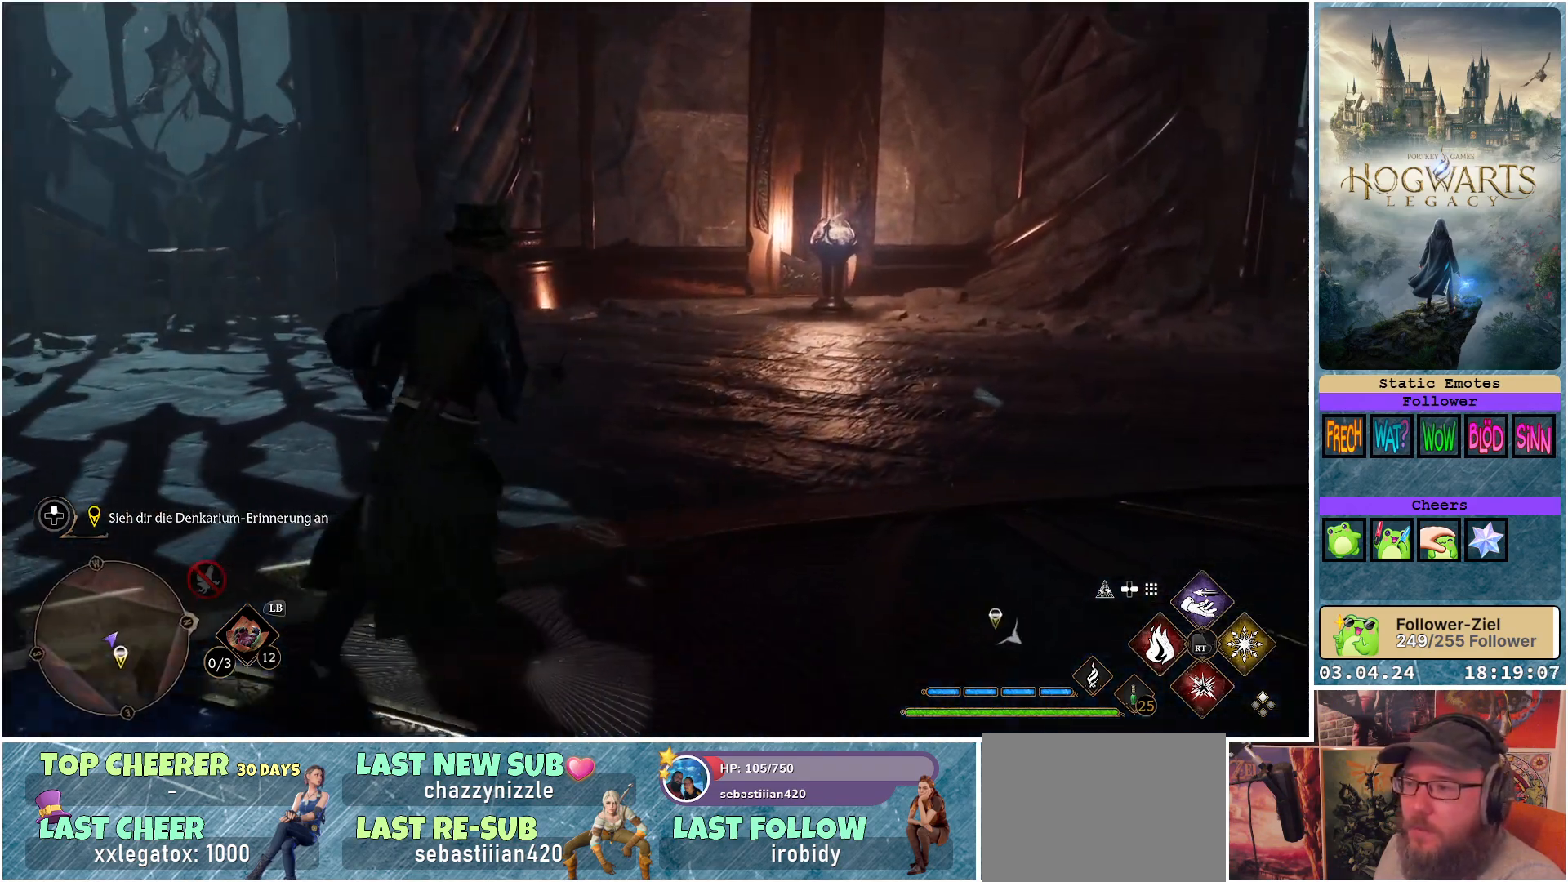
{"buttons": [], "left_stick": "center", "right_stick": "center", "events": [[250, "left_stick", "center"]]}
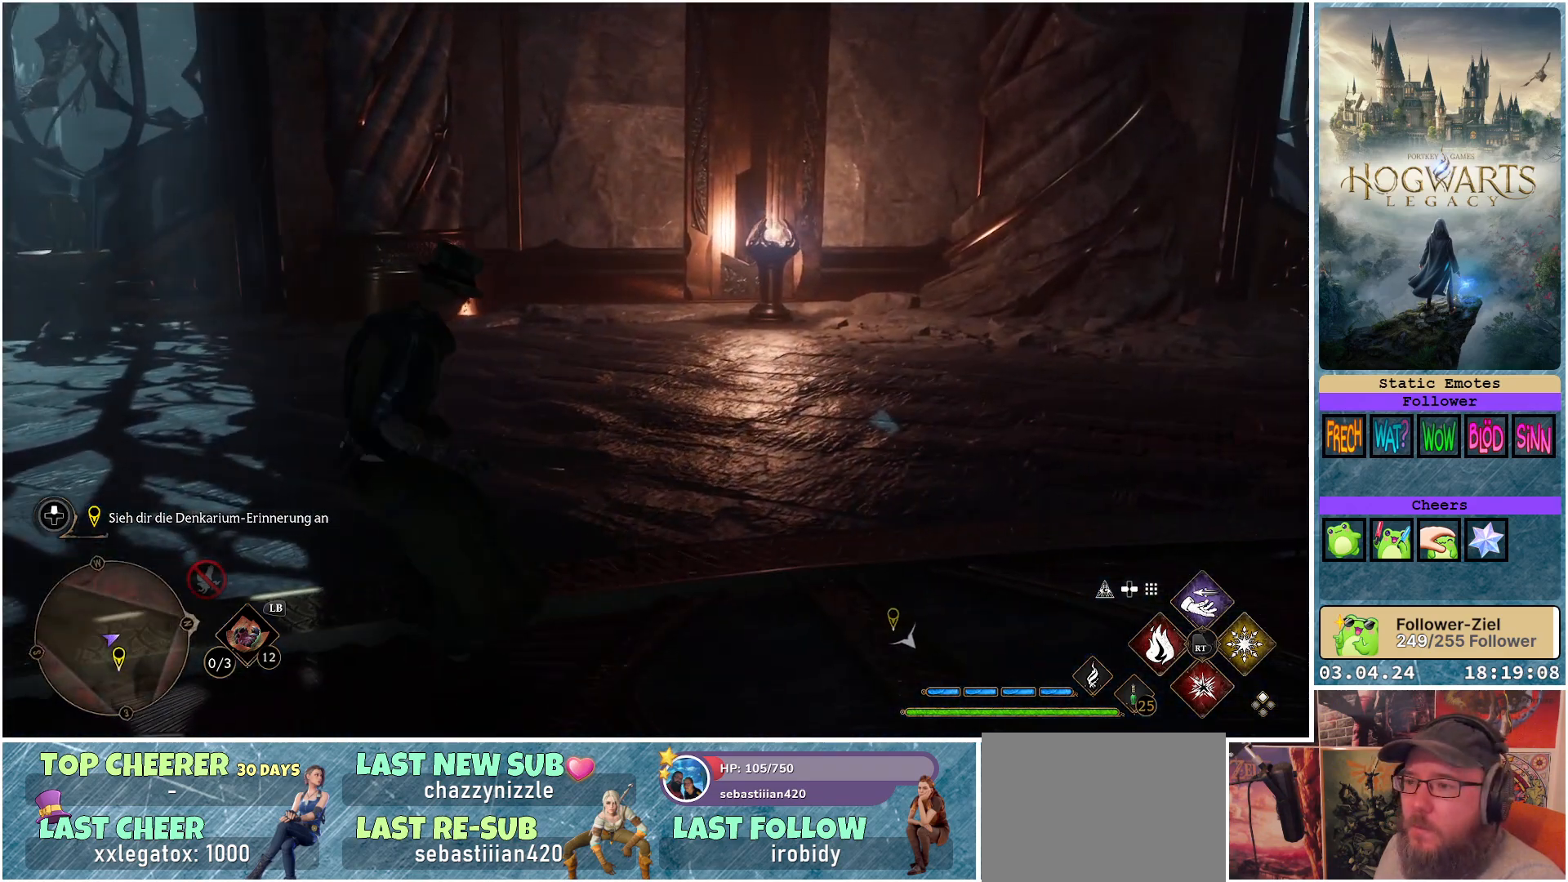
{"buttons": [], "left_stick": "center", "right_stick": "center", "events": [[67, "DPAD_LEFT", "down"], [150, "DPAD_LEFT", "up"]]}
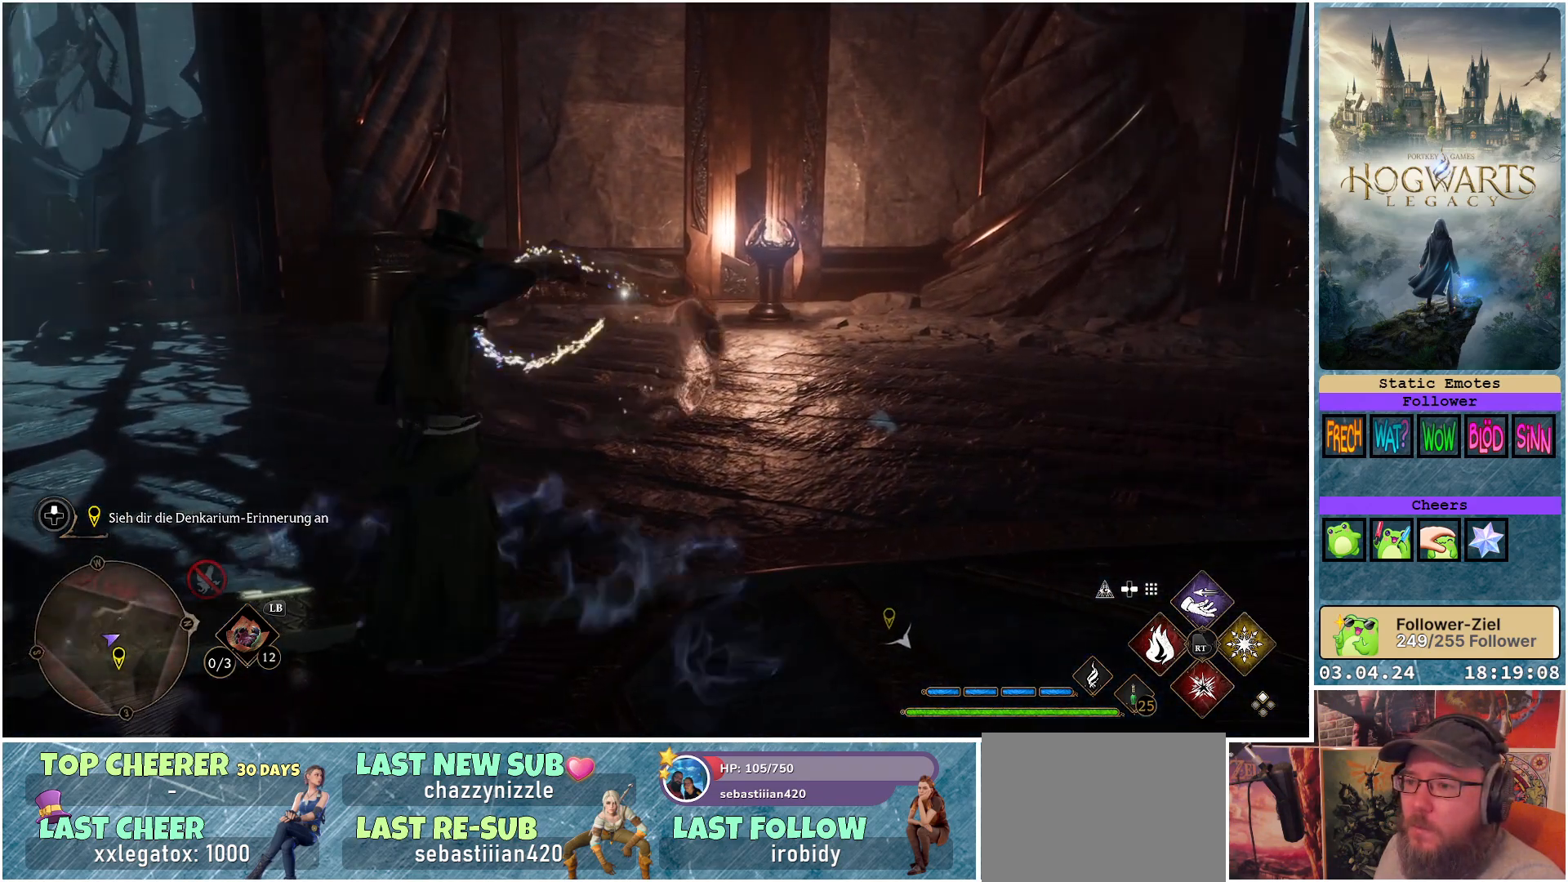
{"buttons": [], "left_stick": "center", "right_stick": "left", "events": [[317, "right_stick", "left"]]}
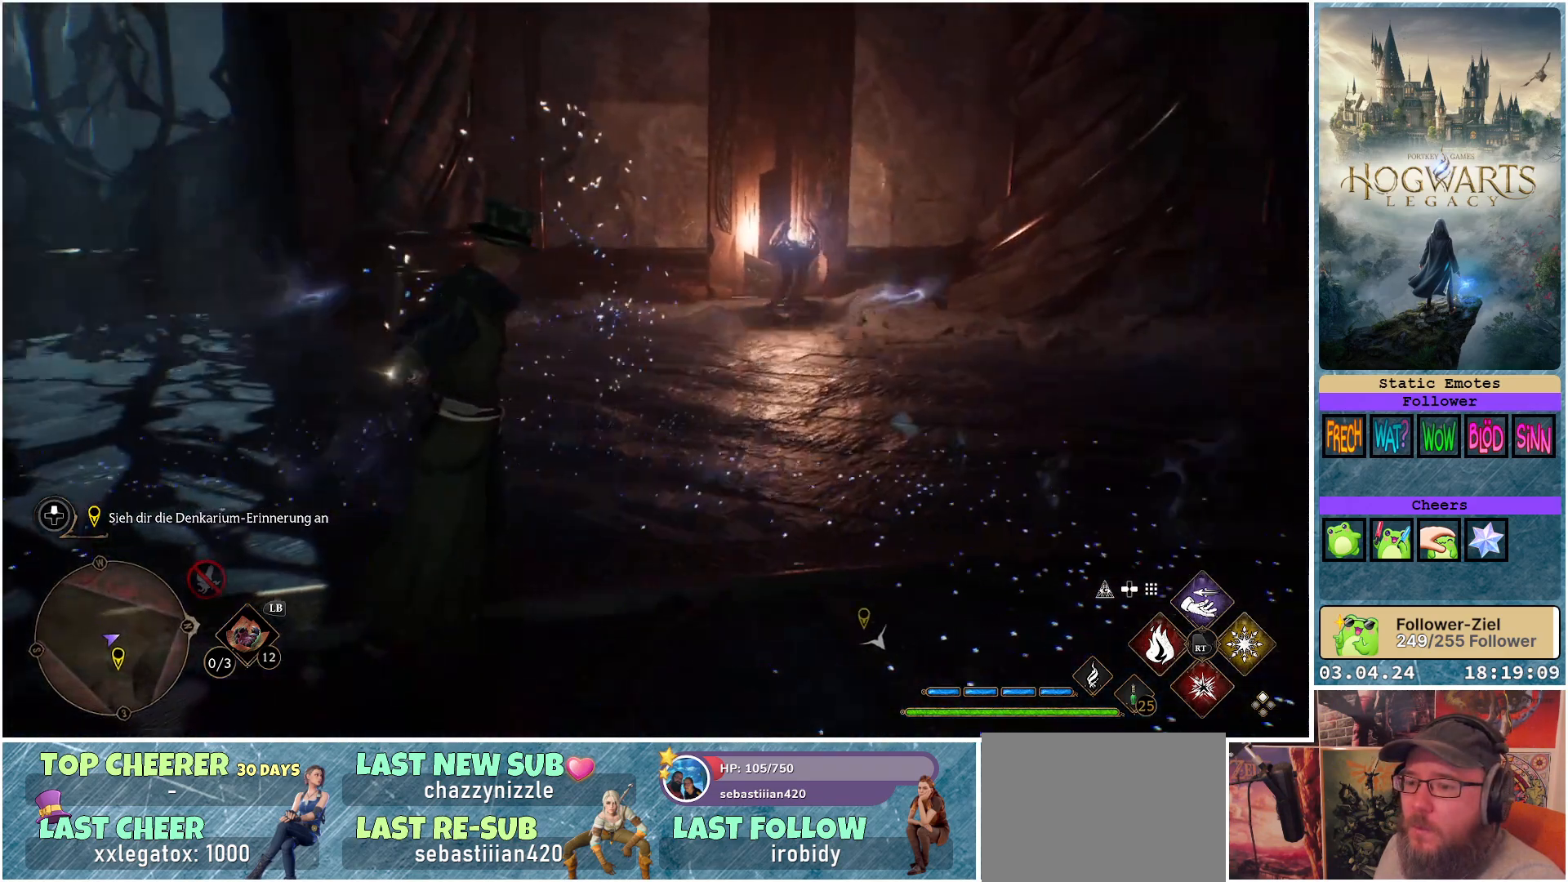
{"buttons": [], "left_stick": "center", "right_stick": "center", "events": [[167, "right_stick", "center"]]}
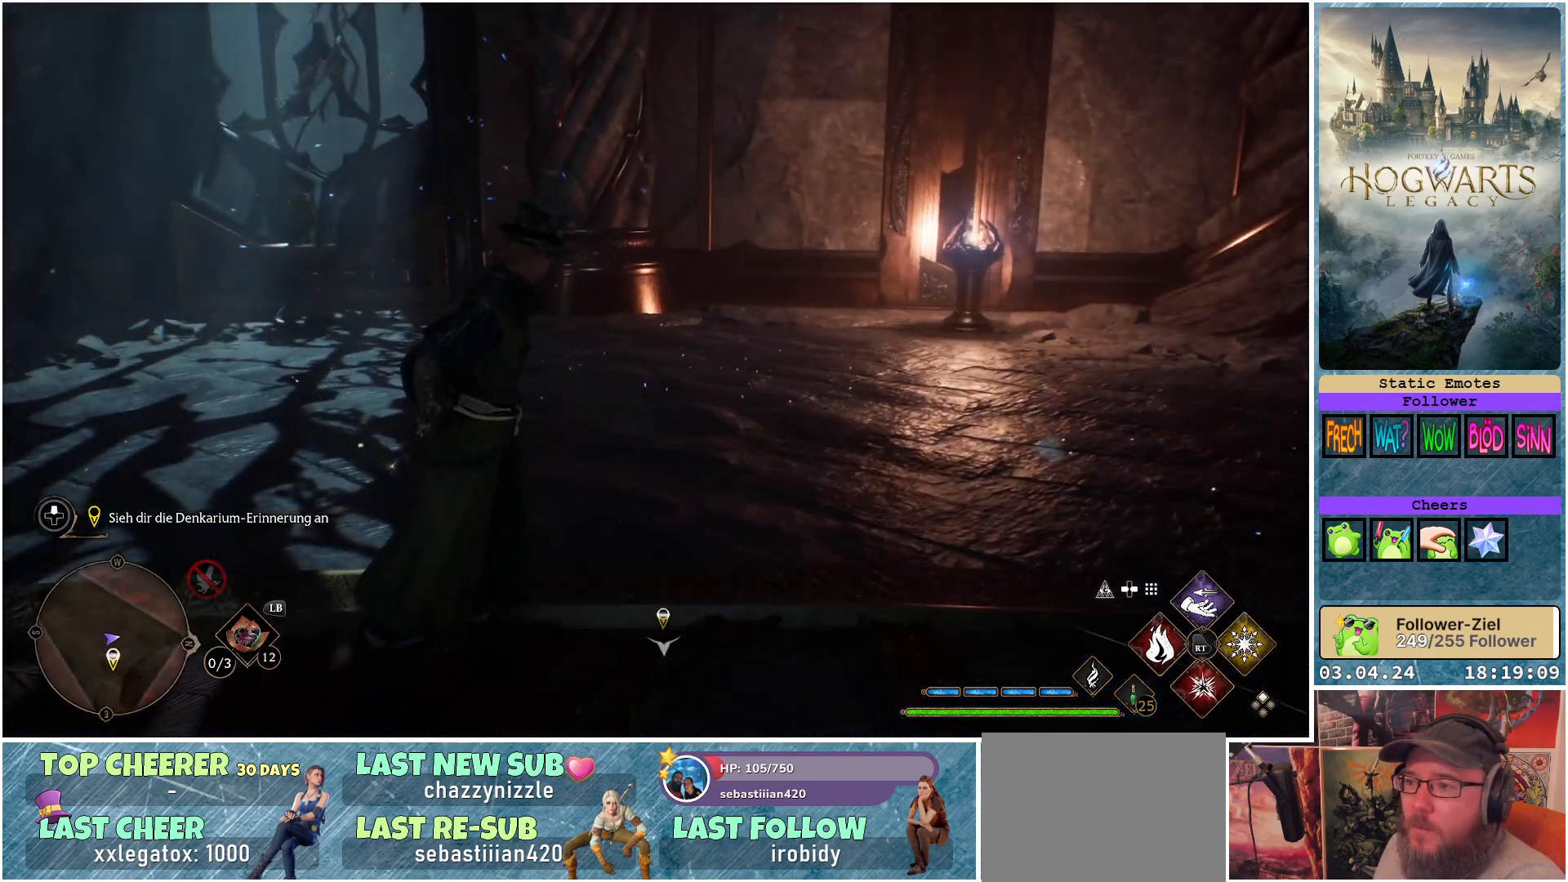
{"buttons": [], "left_stick": "center", "right_stick": "right", "events": [[167, "right_stick", "right"]]}
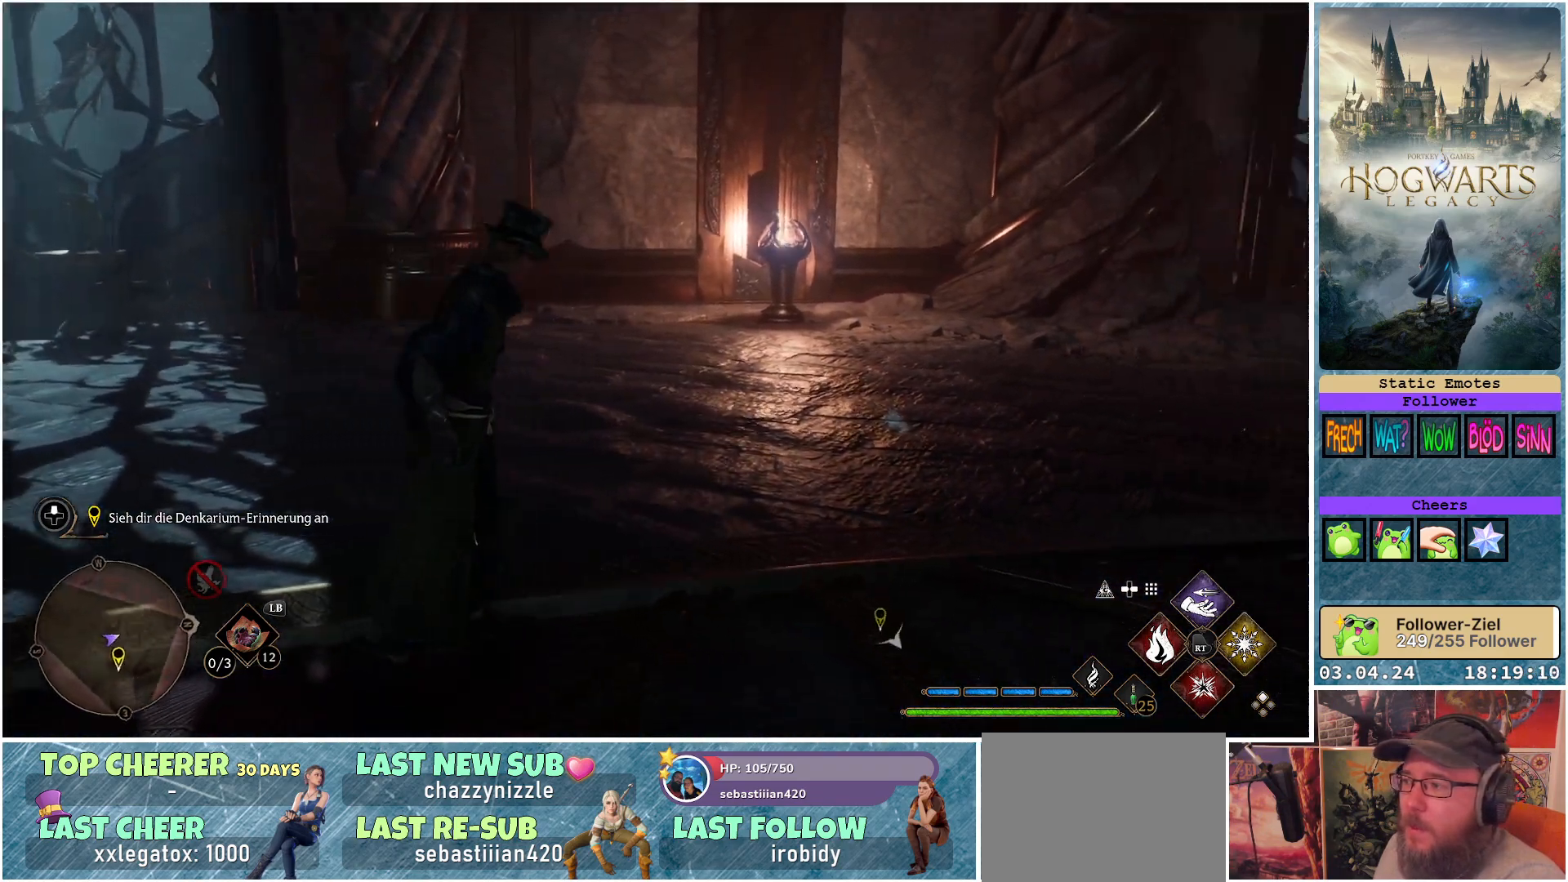
{"buttons": [], "left_stick": "center", "right_stick": "center", "events": [[383, "right_stick", "center"]]}